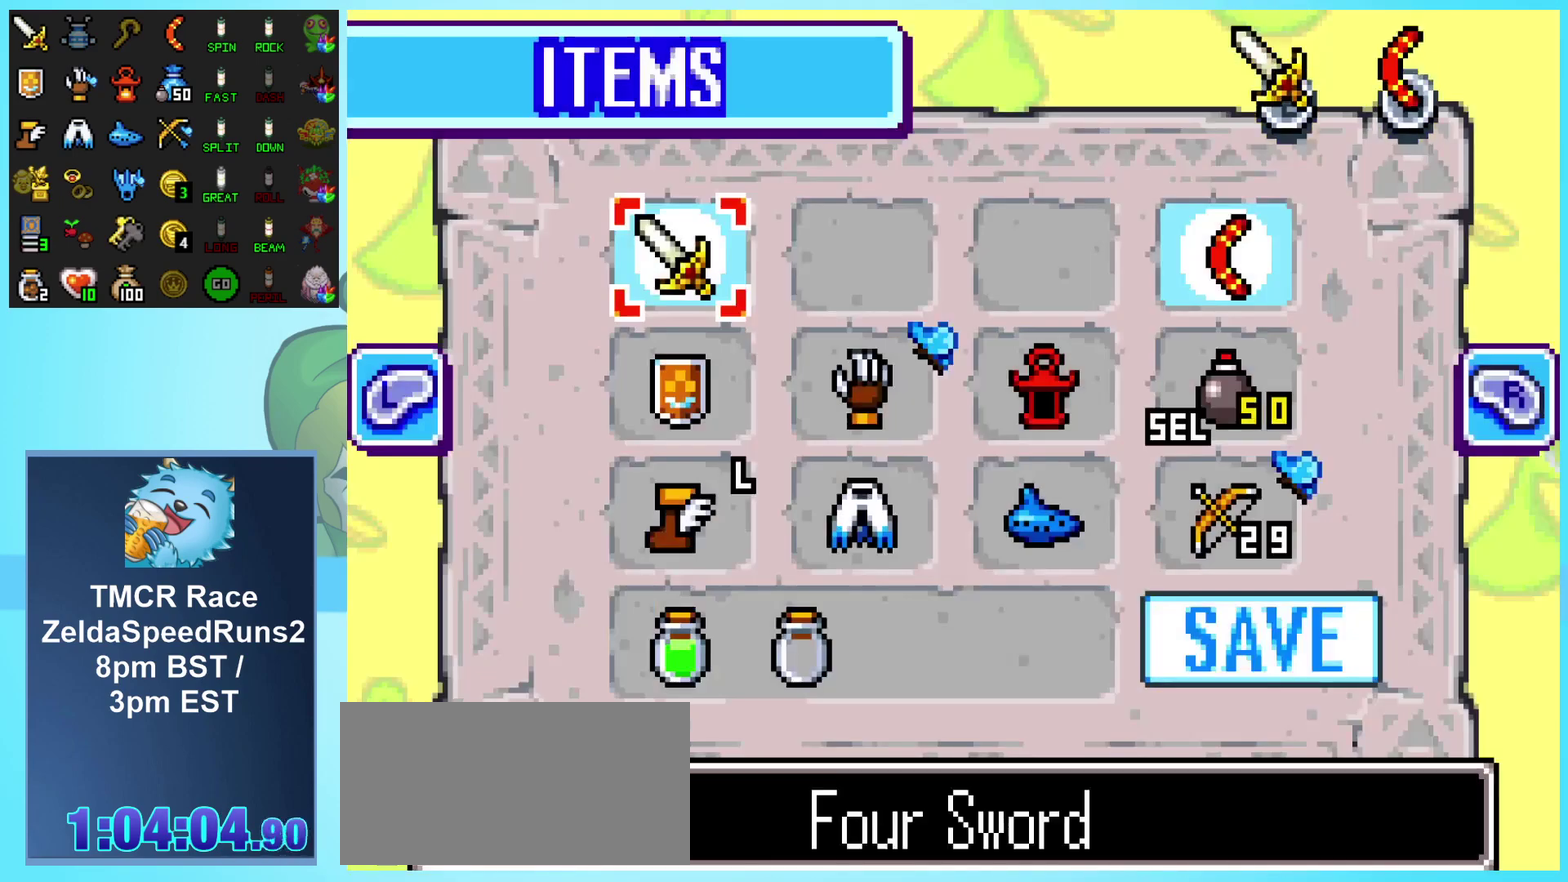
Gameplay with a controller (Nintendo layout); each line is a JSON object with the inputs held at the frame after it. "events" lists button and stick changes between this image and that frame as [ms after this image, input, new state], when the widget could be followed in between. Not read: L3 R3.
{"buttons": [], "events": [[383, "DPAD_RIGHT", "down"], [500, "DPAD_RIGHT", "up"]]}
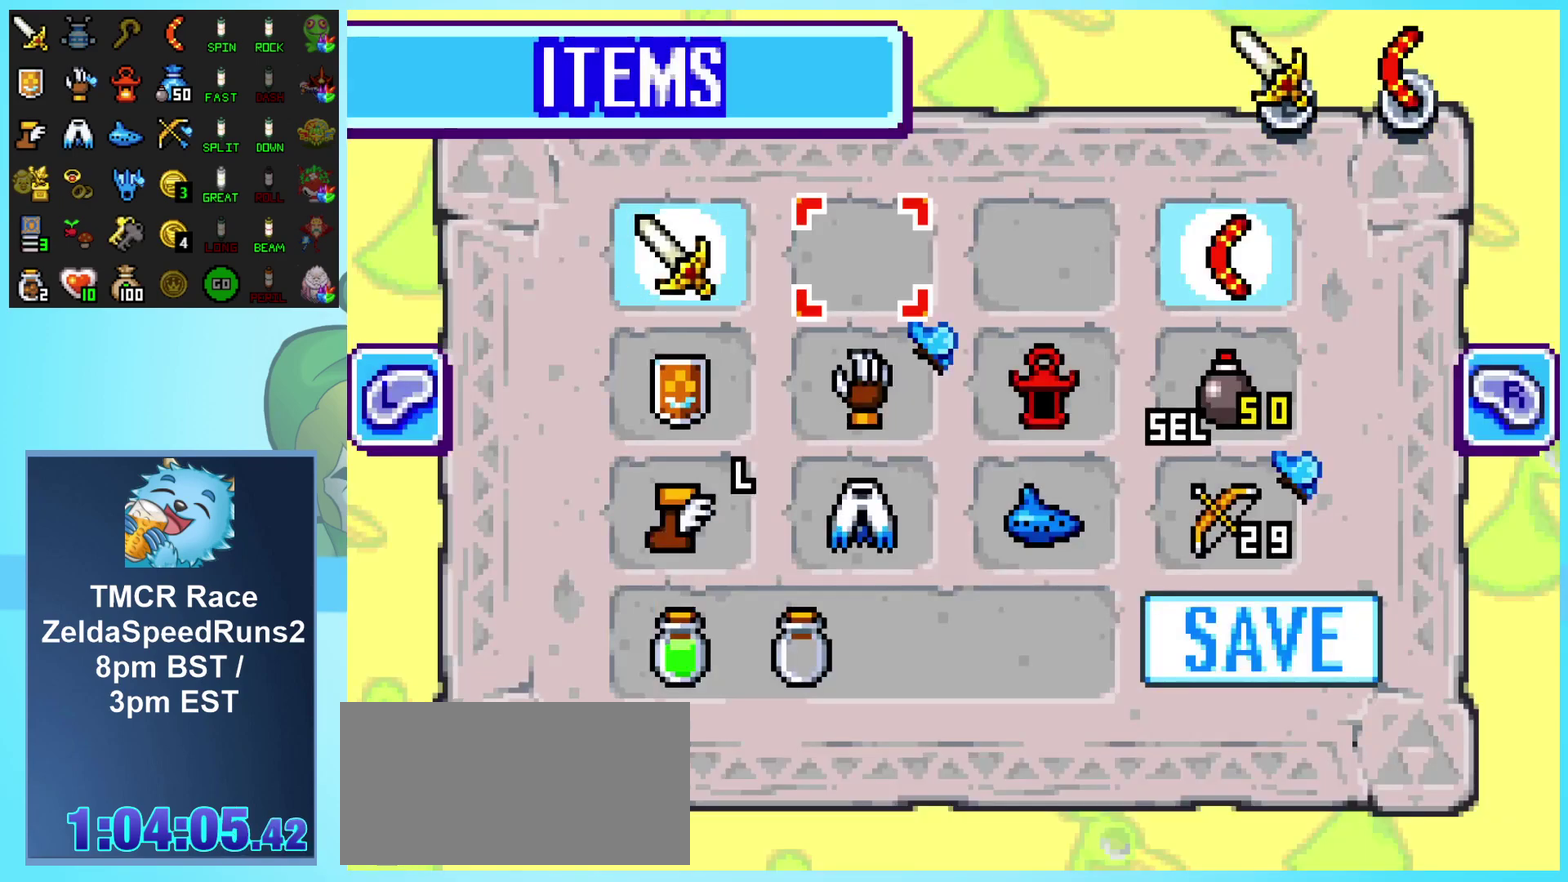
{"buttons": ["START"], "events": [[67, "DPAD_RIGHT", "down"], [150, "DPAD_RIGHT", "up"], [233, "DPAD_DOWN", "down"], [300, "A", "down"], [317, "DPAD_DOWN", "up"], [383, "START", "down"], [417, "A", "up"]]}
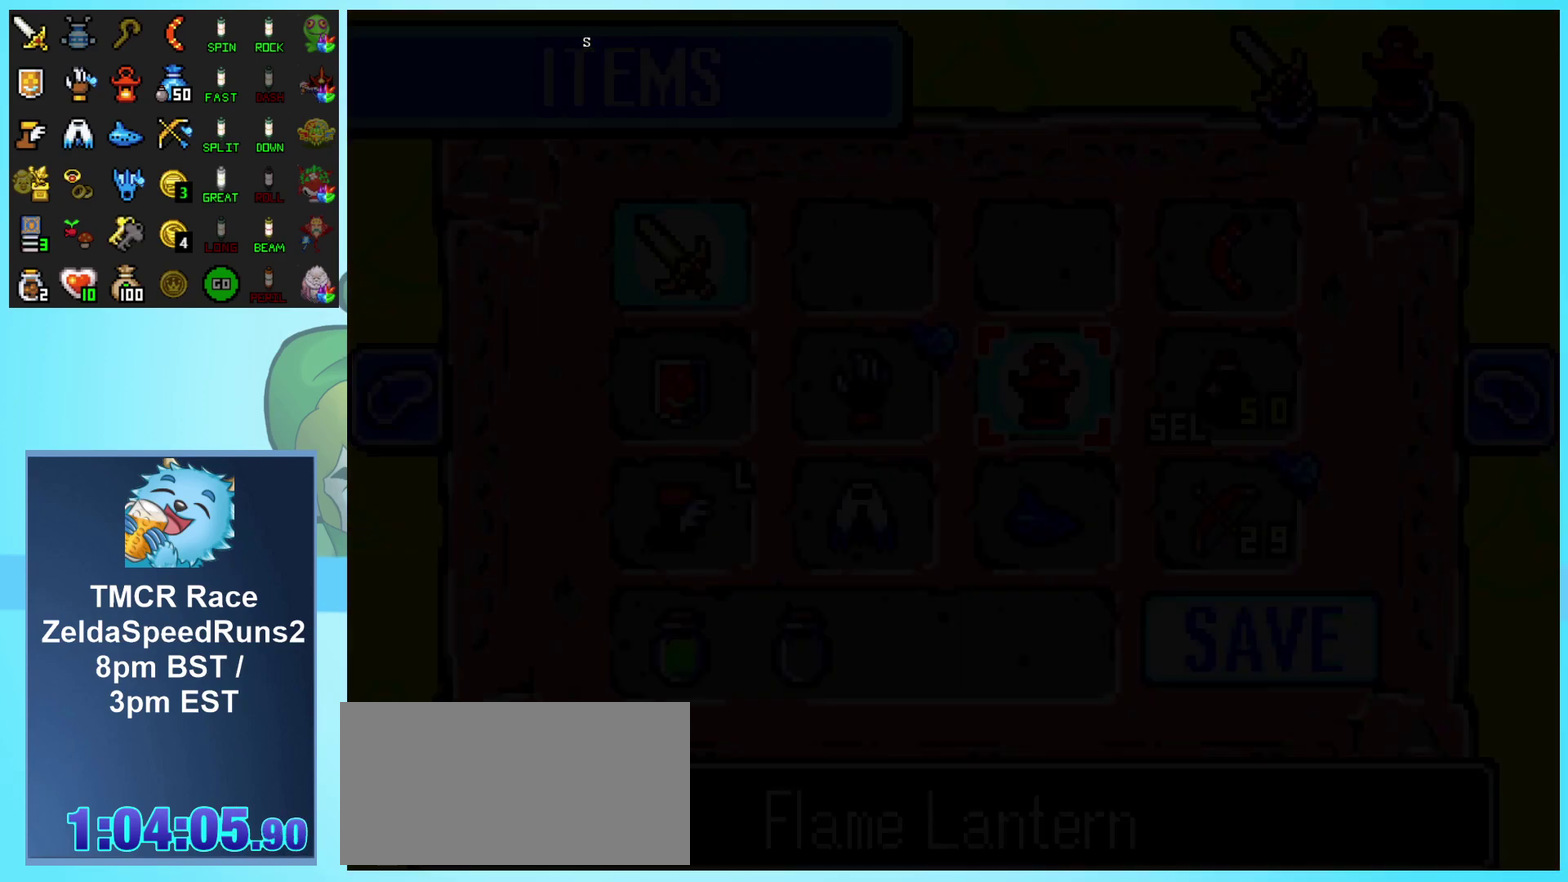
{"buttons": ["DPAD_RIGHT"], "events": [[83, "START", "up"], [333, "DPAD_RIGHT", "down"]]}
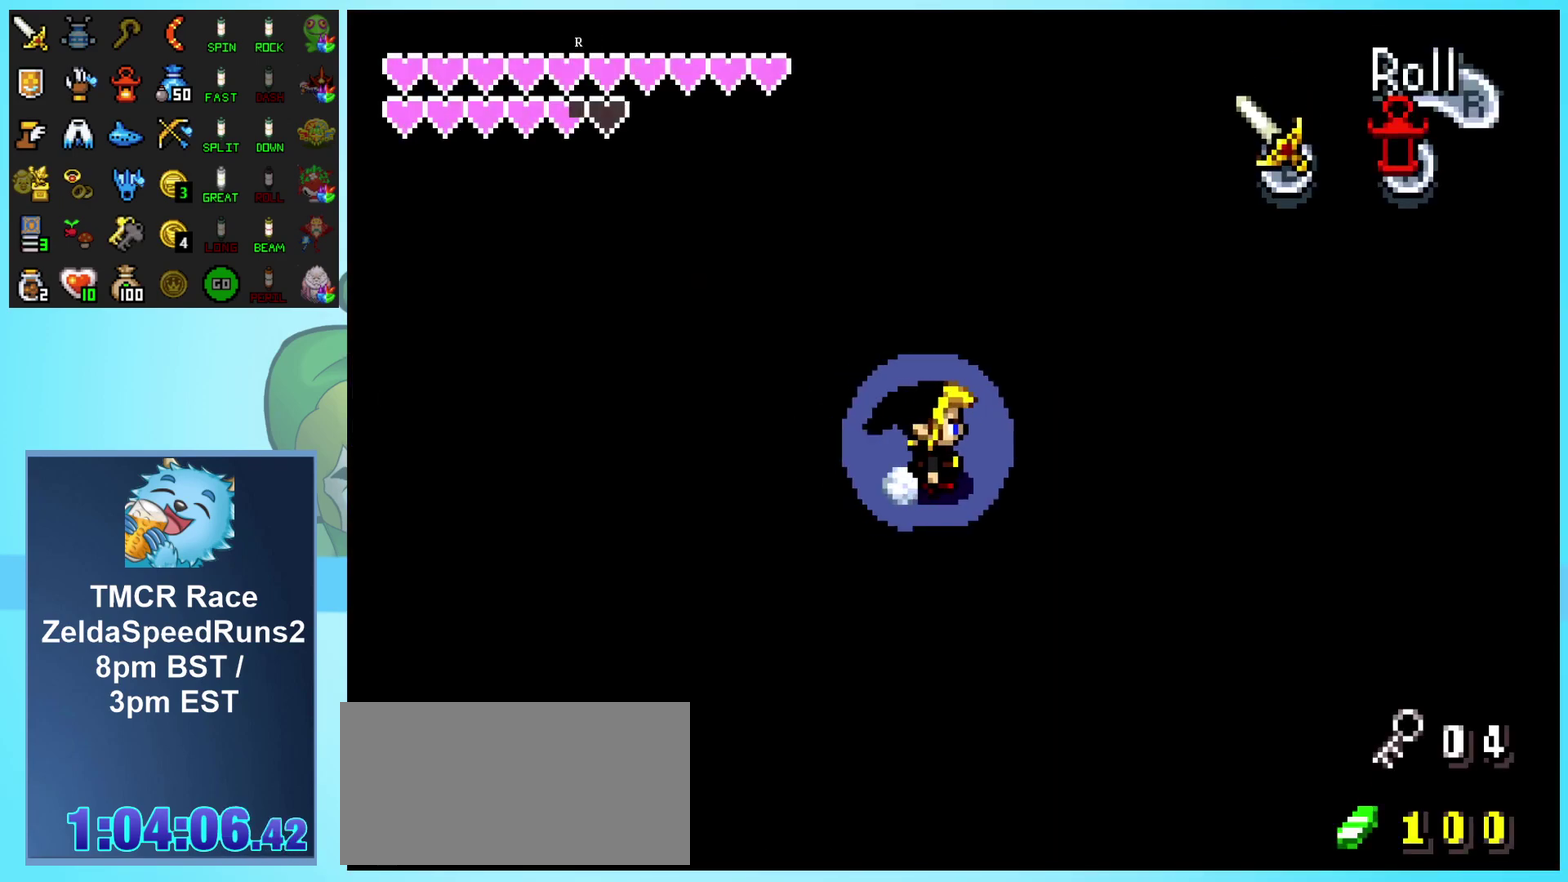
{"buttons": ["DPAD_UP", "DPAD_RIGHT"], "events": [[200, "A", "down"], [350, "A", "up"], [483, "DPAD_UP", "down"]]}
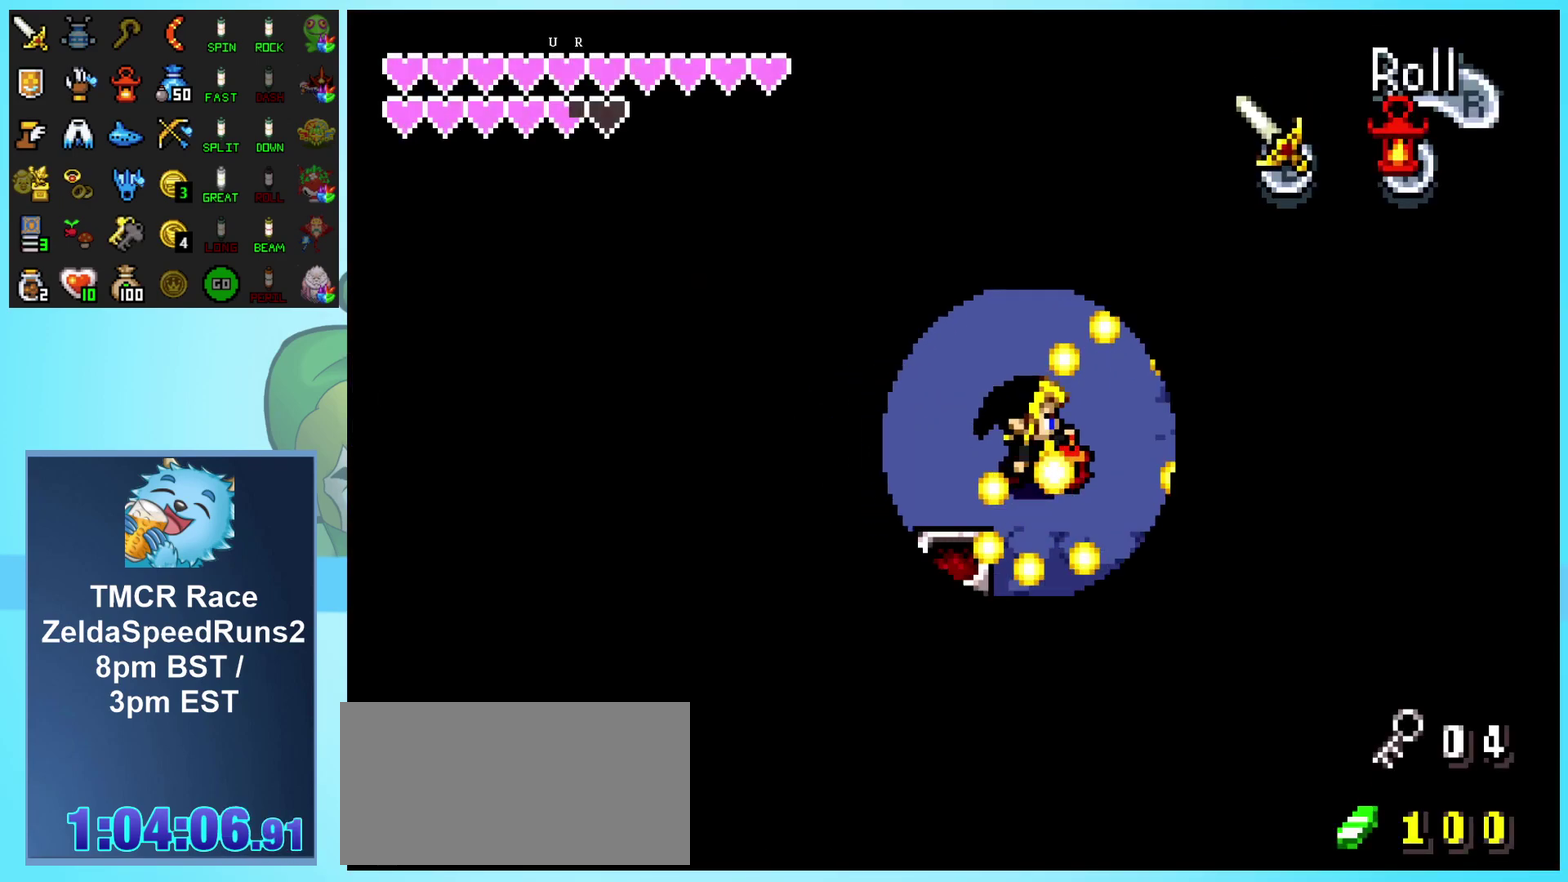
{"buttons": ["DPAD_RIGHT"], "events": [[217, "R1", "down"], [250, "DPAD_UP", "up"], [417, "R1", "up"]]}
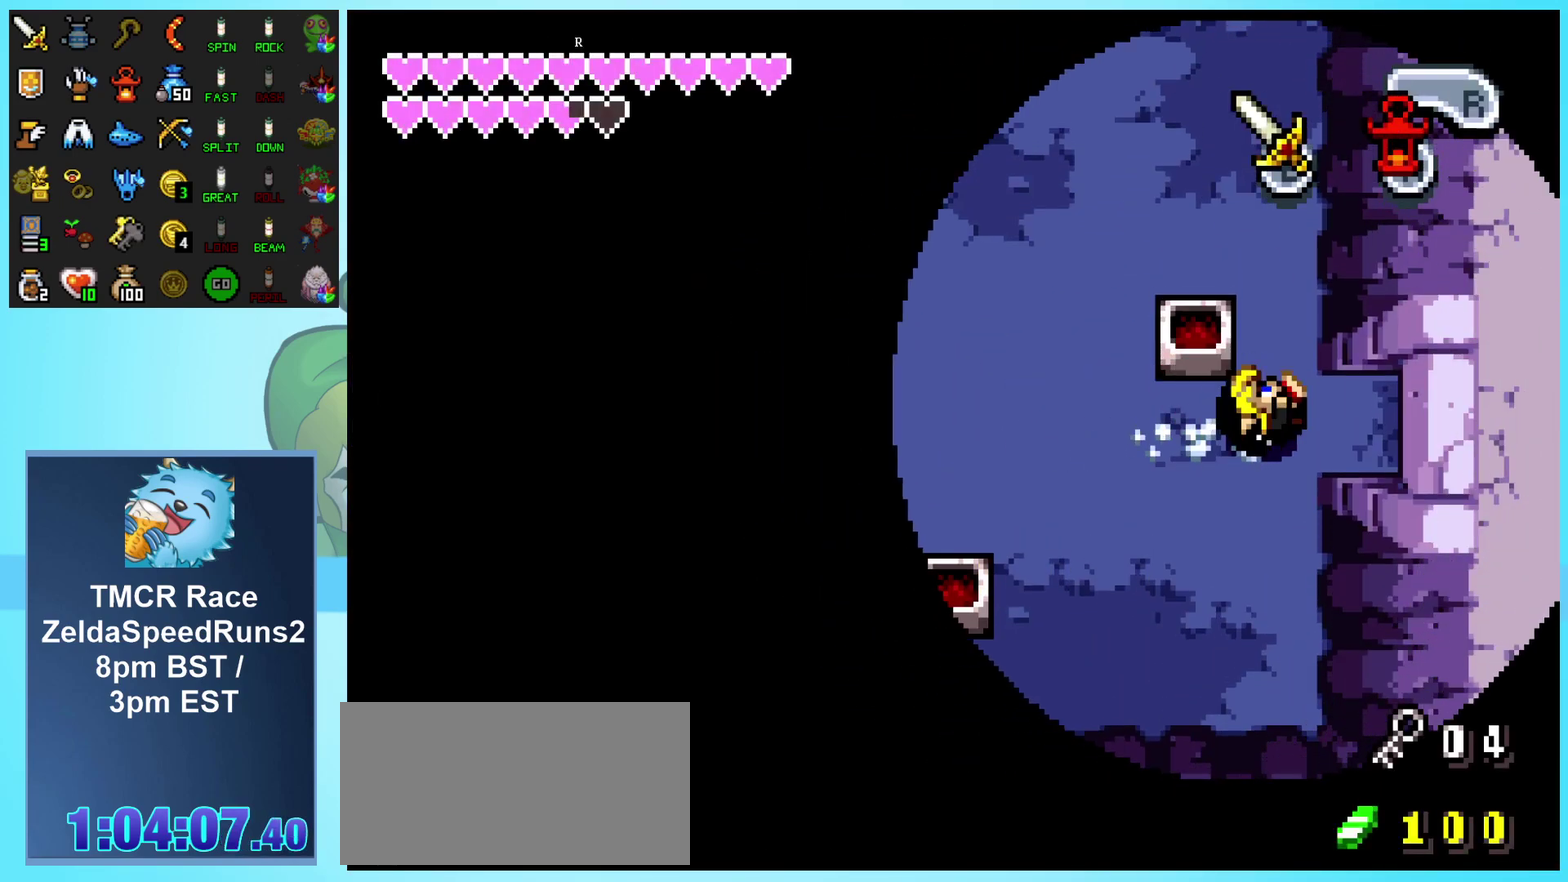
{"buttons": ["DPAD_RIGHT"], "events": [[200, "R1", "down"], [400, "R1", "up"]]}
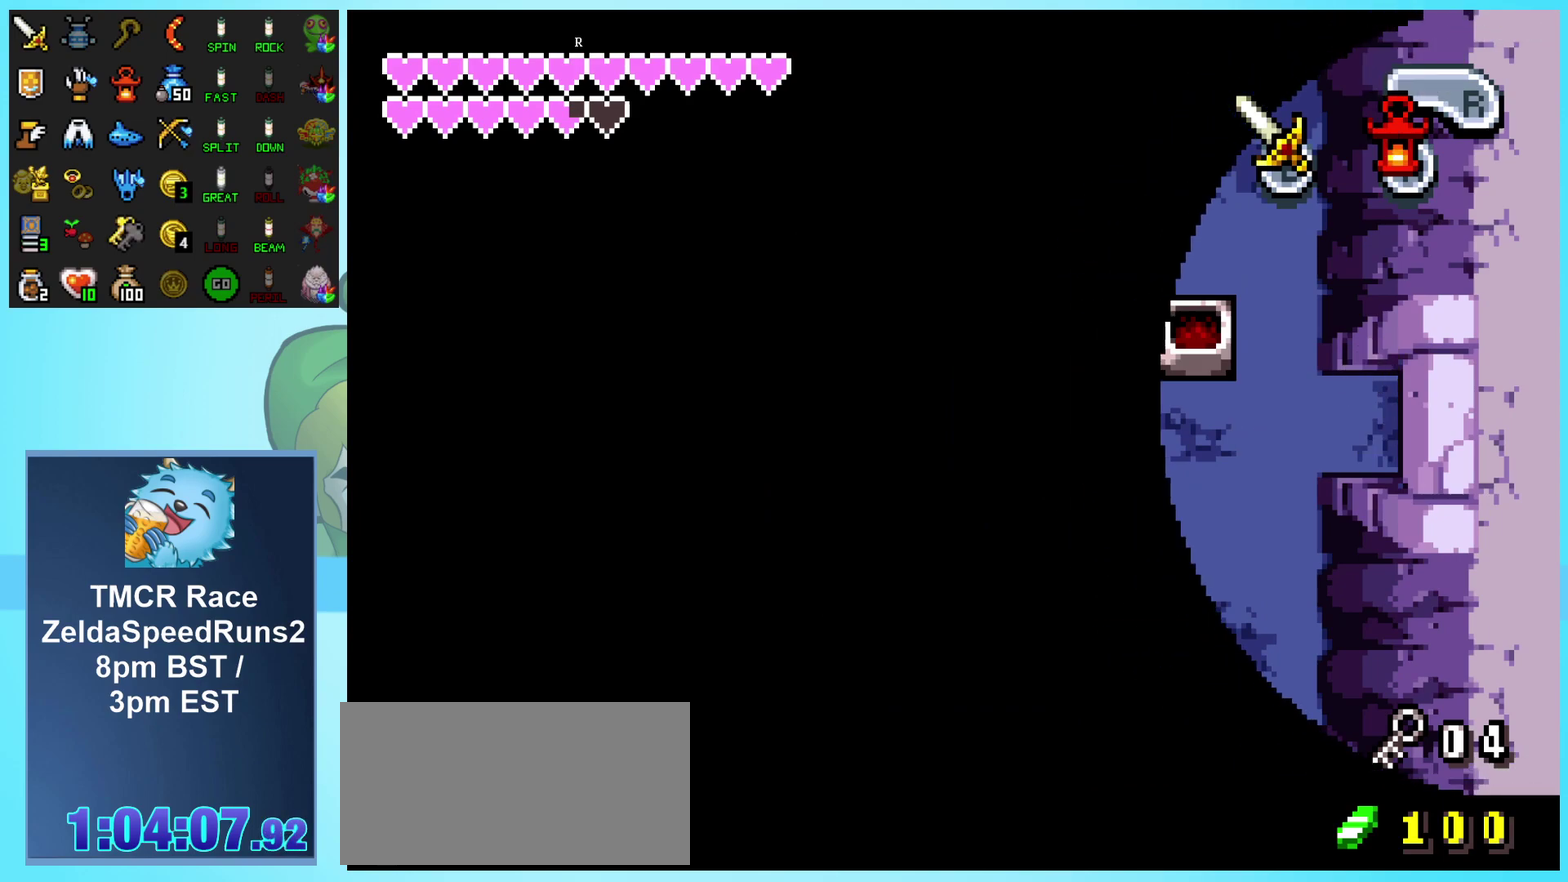
{"buttons": ["DPAD_RIGHT"], "events": []}
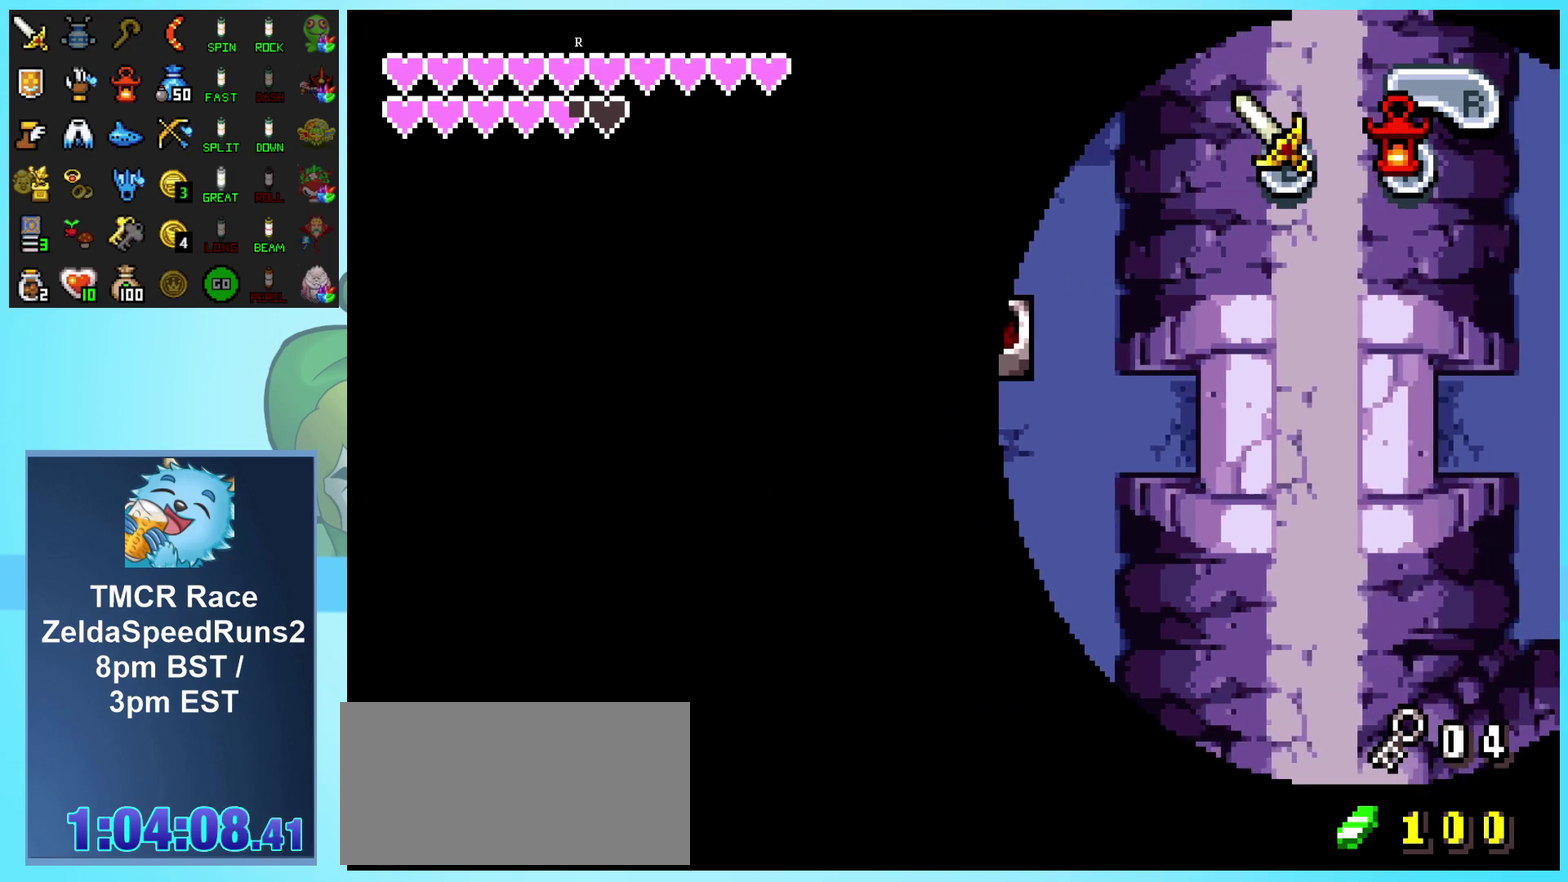
{"buttons": ["DPAD_RIGHT"], "events": []}
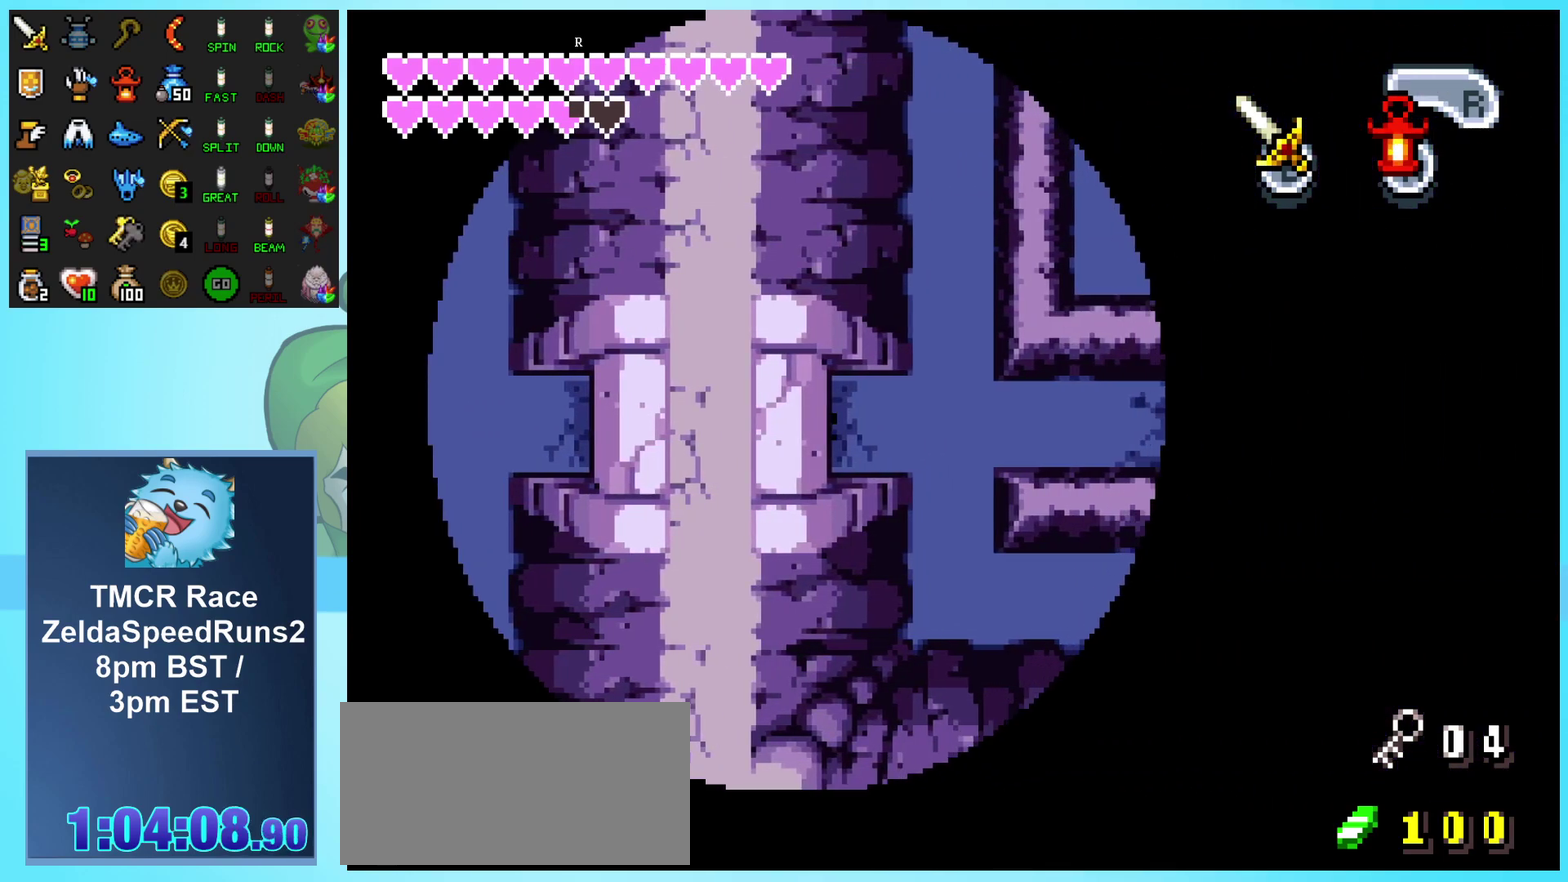
{"buttons": ["DPAD_DOWN", "DPAD_RIGHT"], "events": [[500, "DPAD_DOWN", "down"]]}
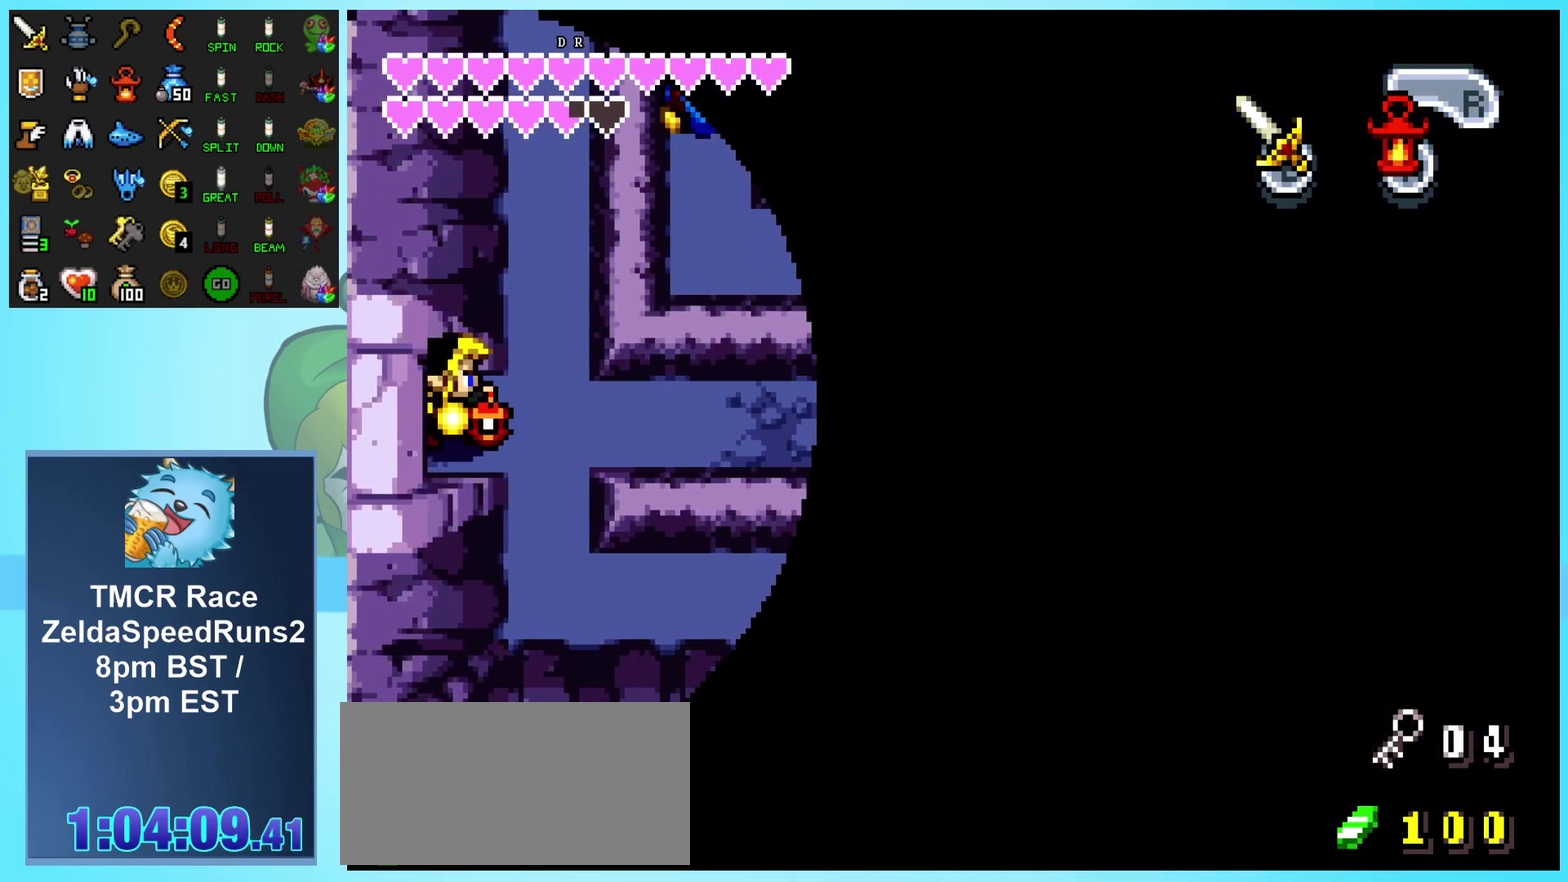
{"buttons": ["DPAD_DOWN"], "events": [[333, "DPAD_RIGHT", "up"]]}
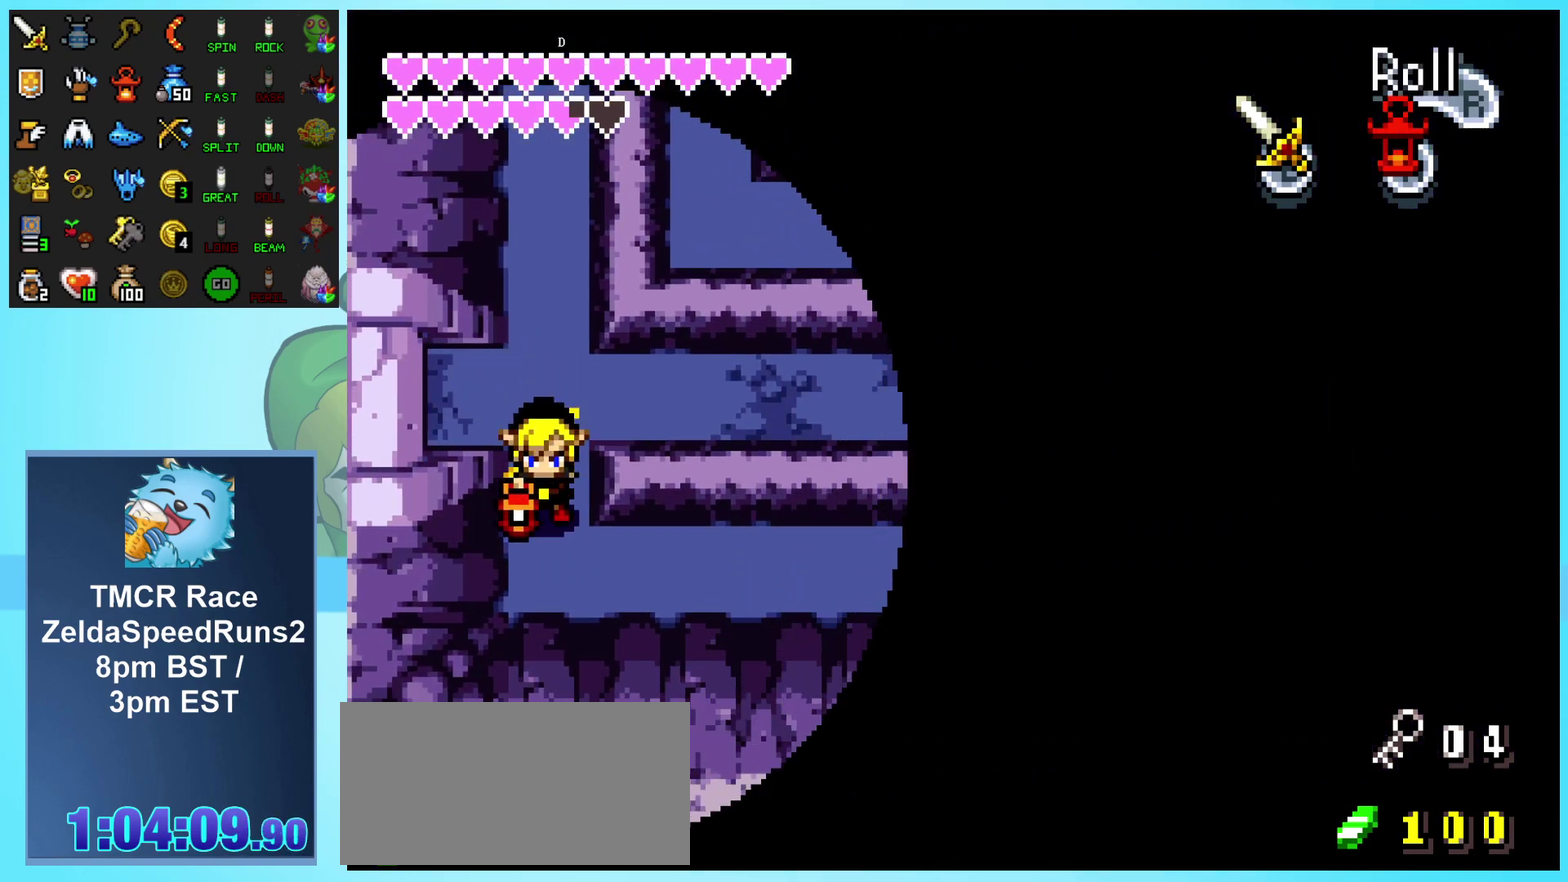
{"buttons": ["DPAD_RIGHT"], "events": [[67, "DPAD_RIGHT", "down"], [100, "DPAD_DOWN", "up"], [150, "R1", "down"], [417, "R1", "up"]]}
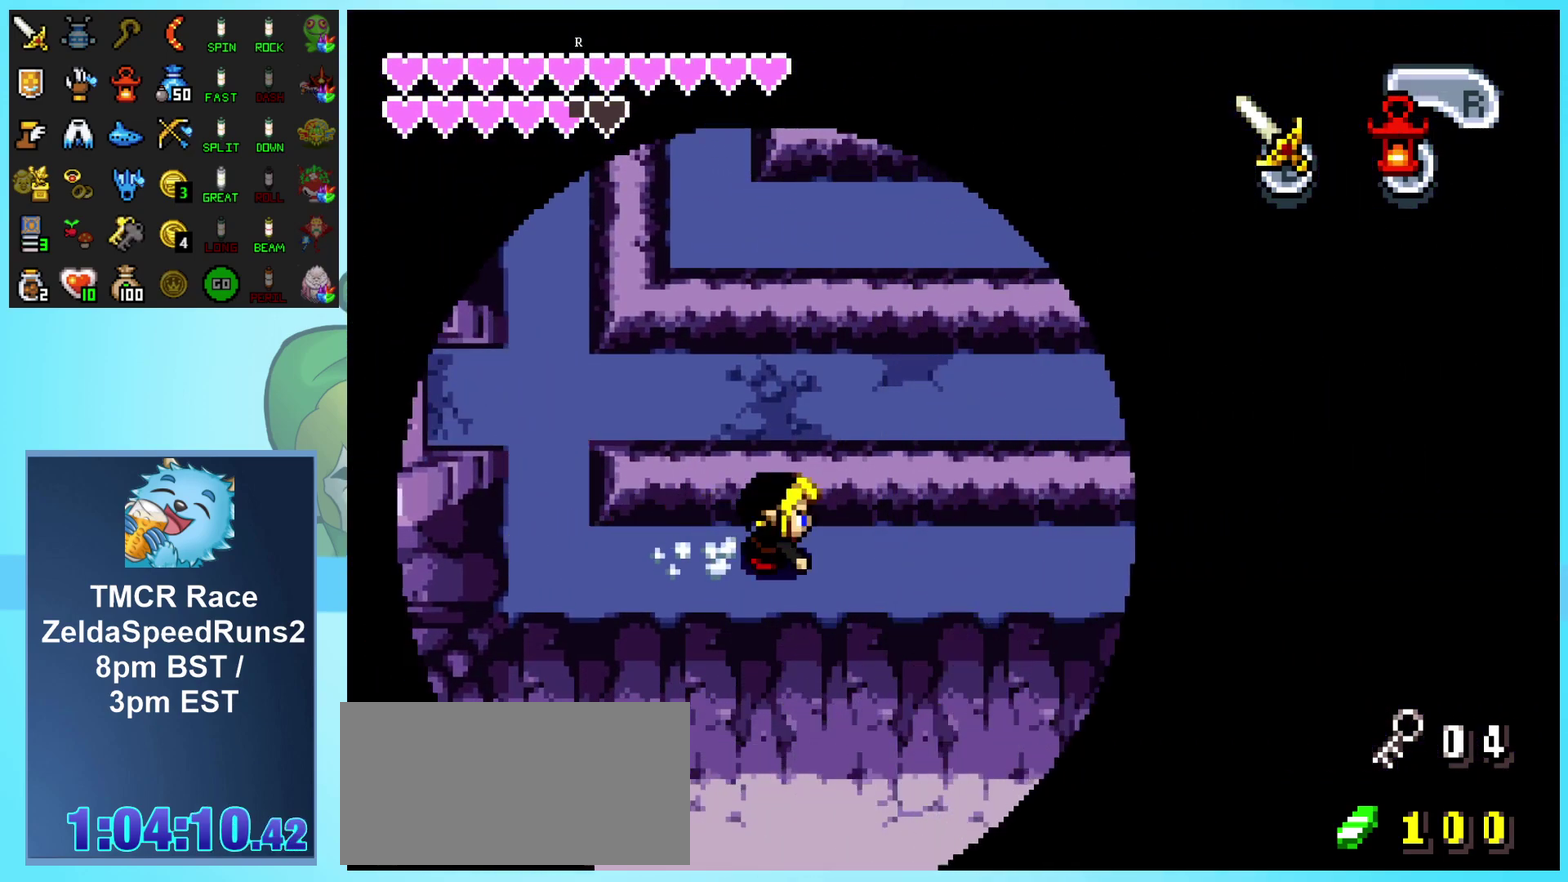
{"buttons": ["DPAD_RIGHT"], "events": []}
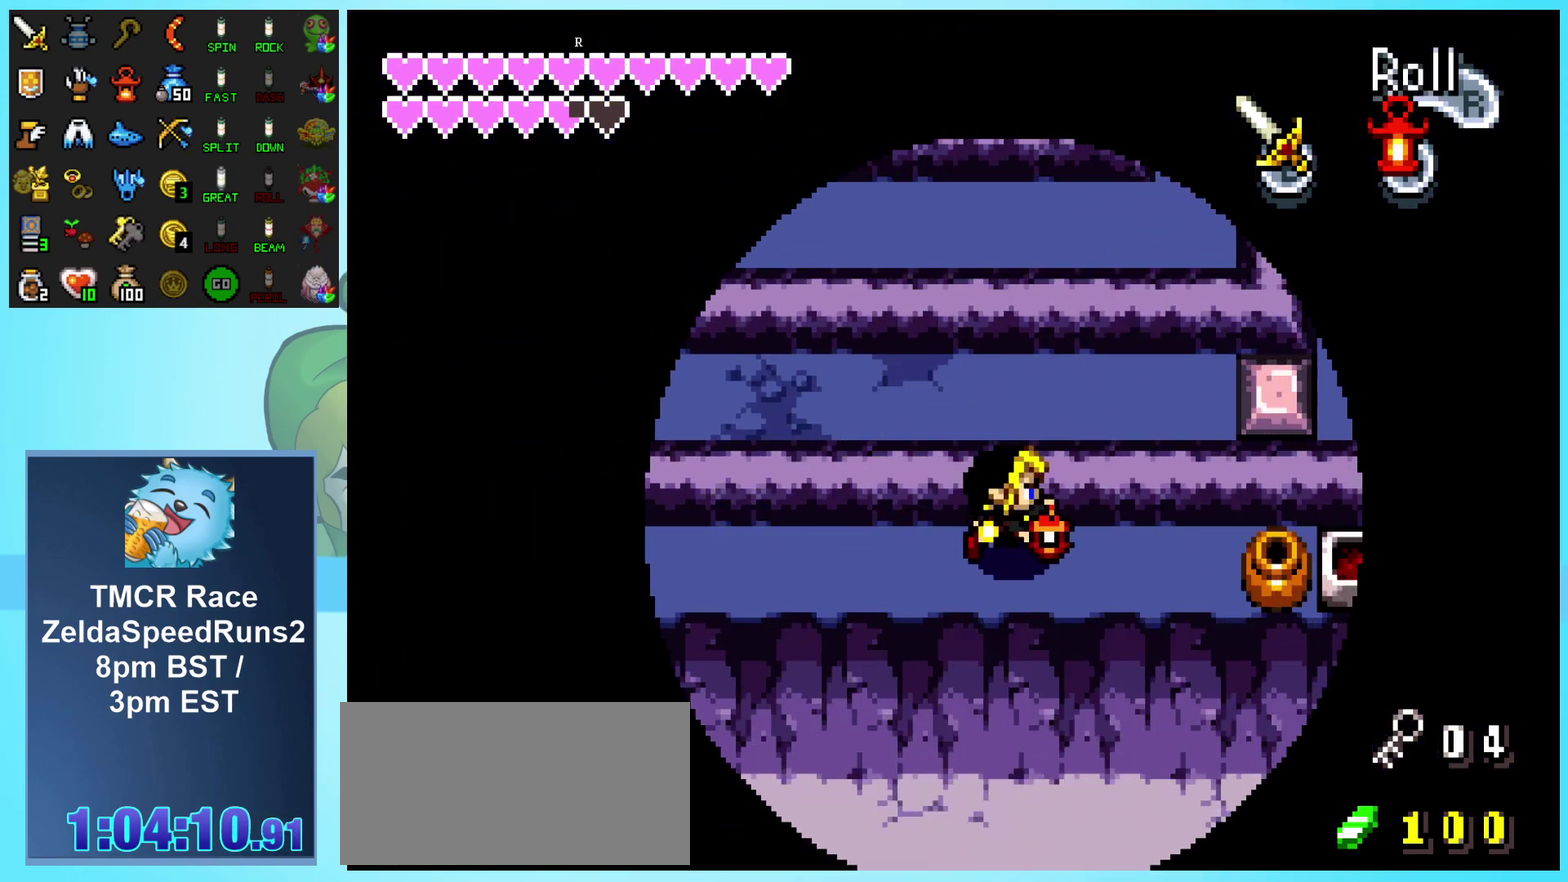
{"buttons": ["DPAD_RIGHT"], "events": [[317, "DPAD_DOWN", "down"], [417, "DPAD_DOWN", "up"]]}
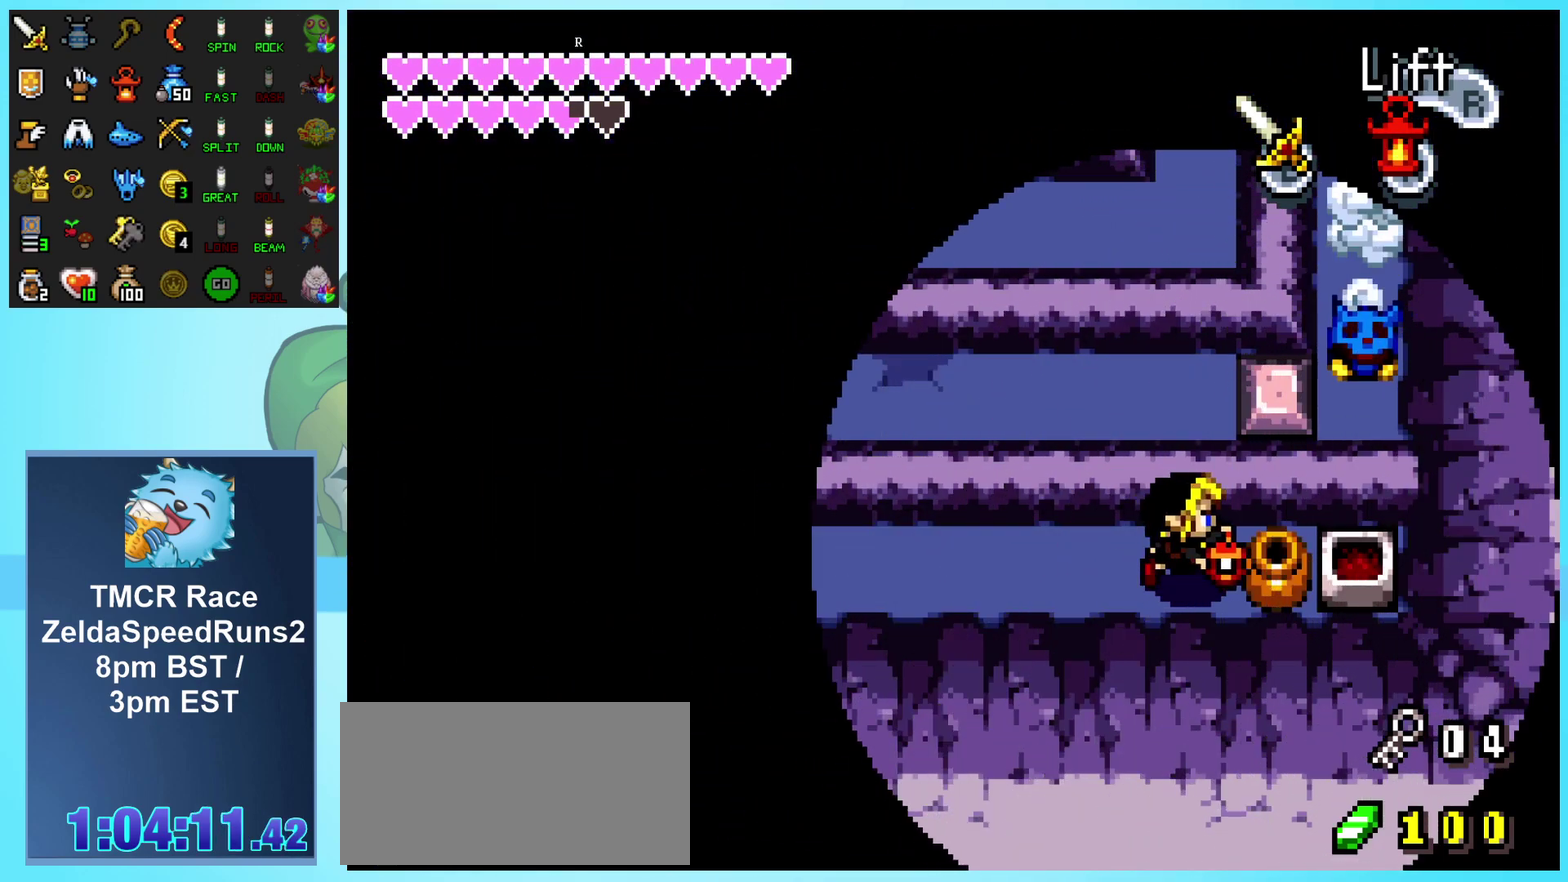
{"buttons": ["DPAD_RIGHT"], "events": [[83, "R1", "down"], [350, "R1", "up"]]}
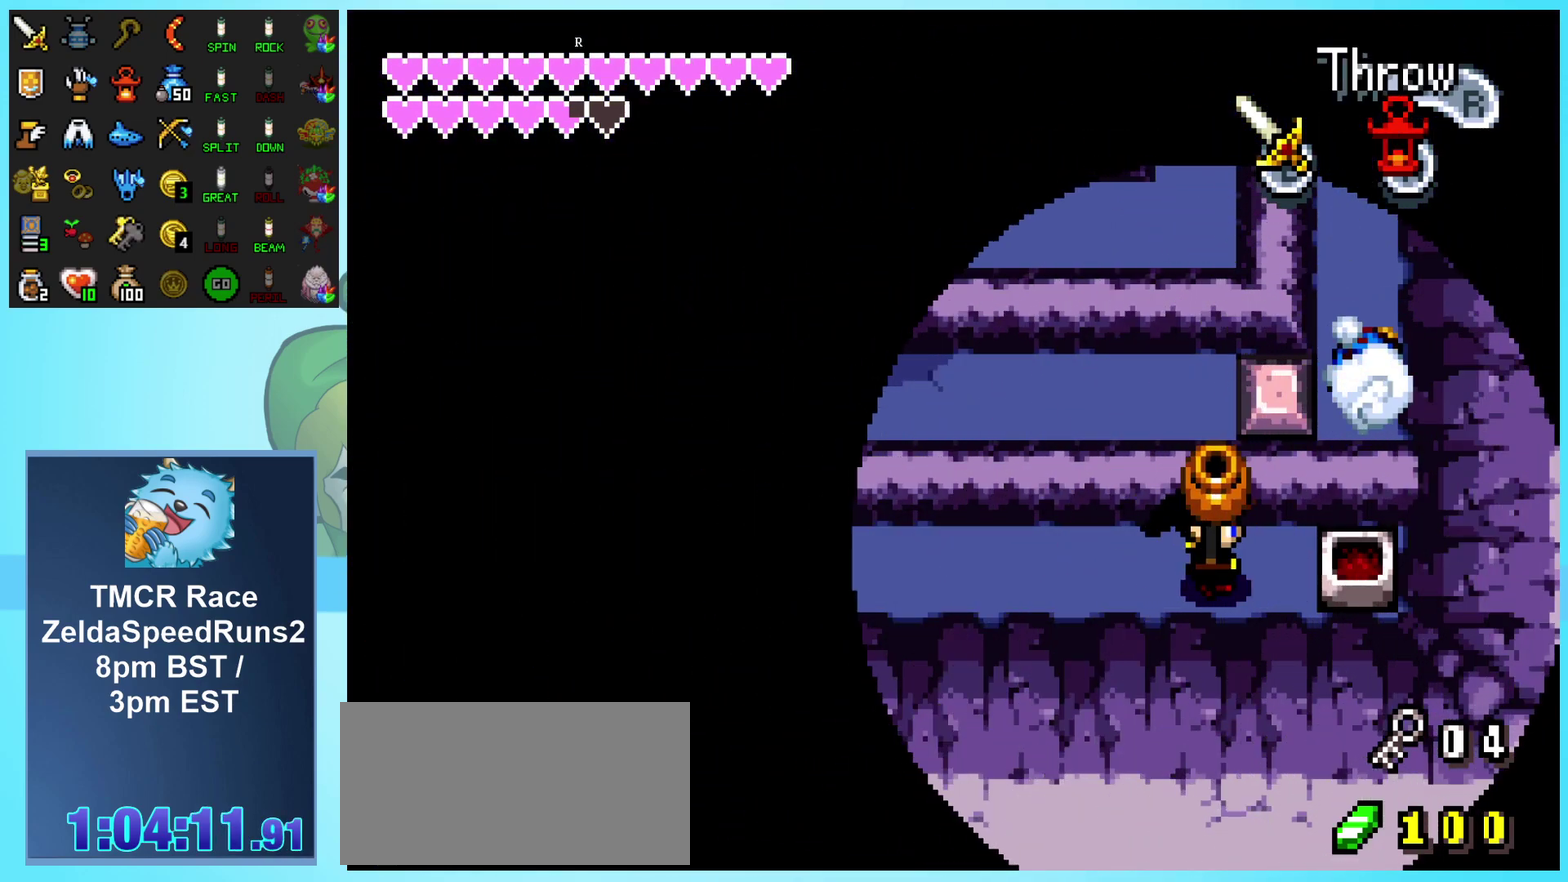
{"buttons": ["DPAD_RIGHT"], "events": [[67, "R1", "down"], [167, "R1", "up"], [233, "R1", "down"], [333, "R1", "up"]]}
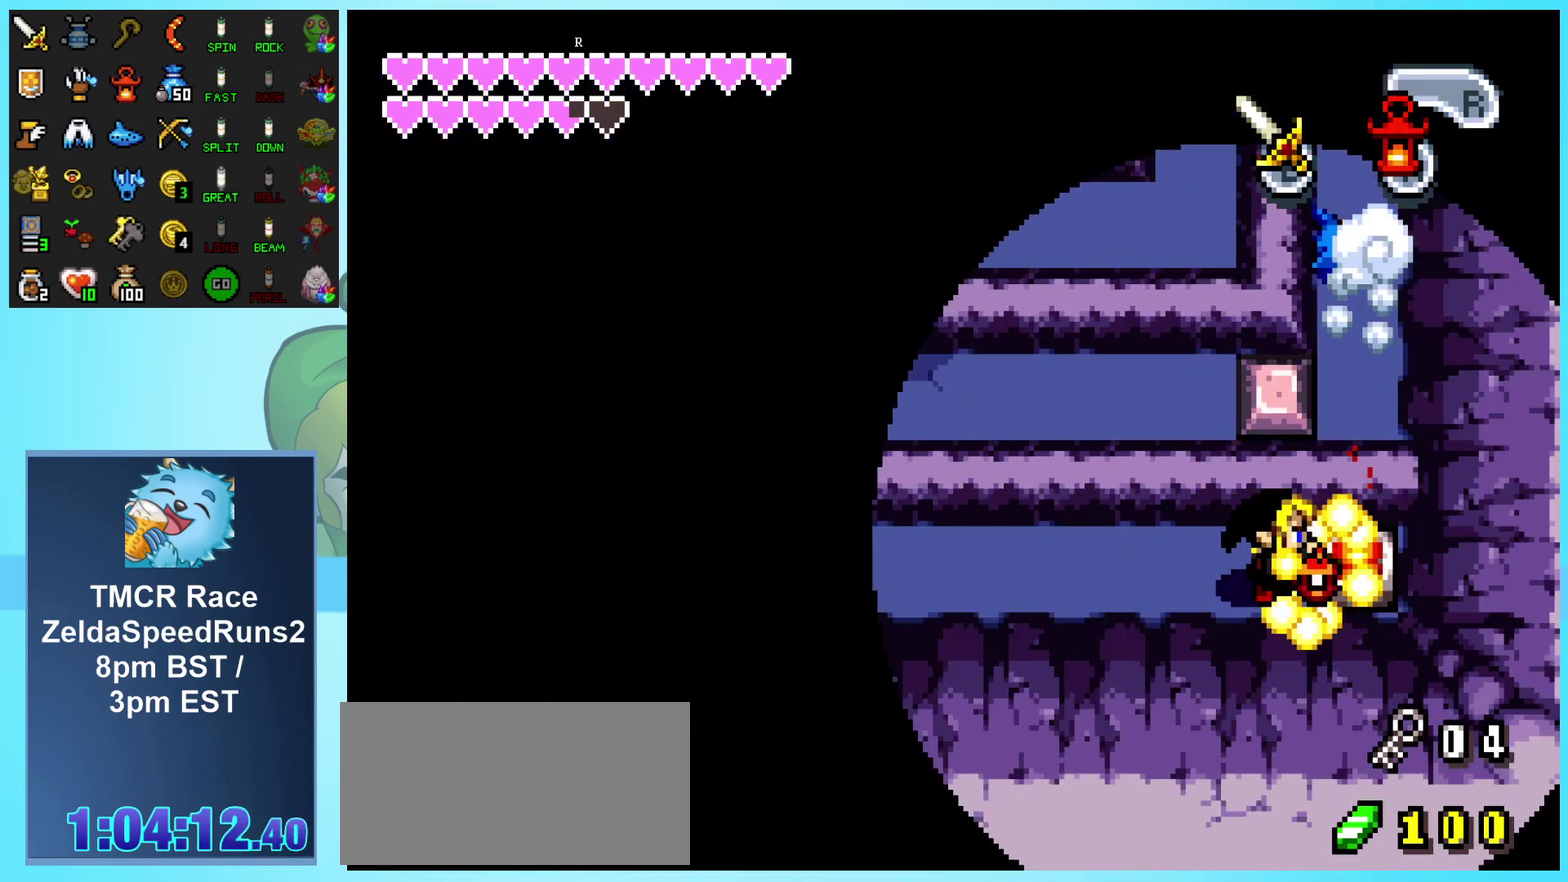
{"buttons": ["R1", "DPAD_LEFT"], "events": [[167, "DPAD_RIGHT", "up"], [233, "DPAD_LEFT", "down"], [283, "R1", "down"], [383, "R1", "up"], [483, "R1", "down"]]}
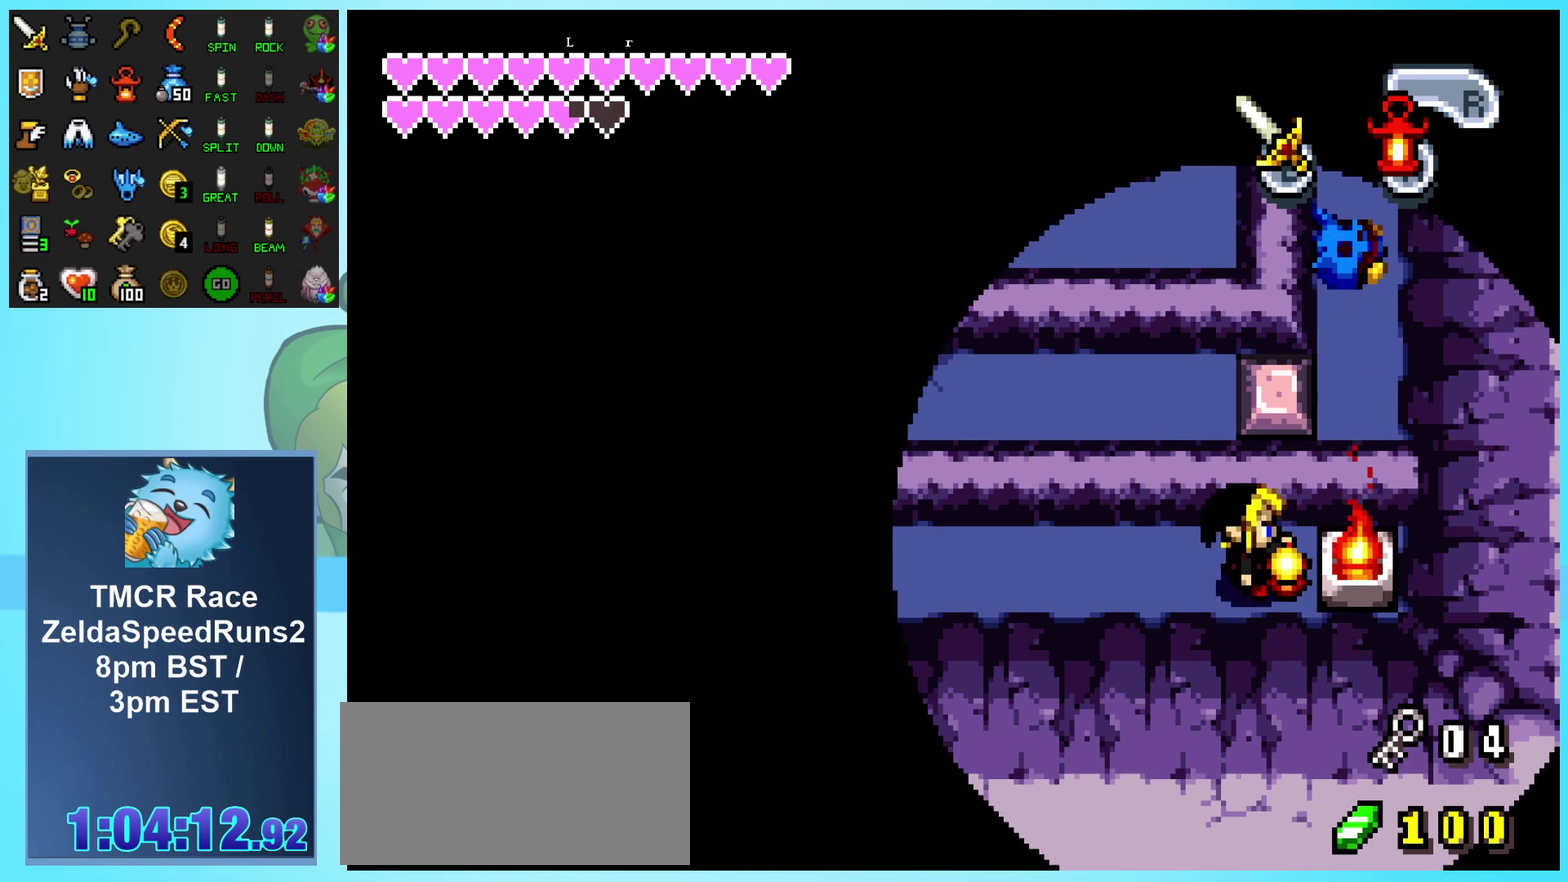
{"buttons": ["DPAD_LEFT"], "events": [[50, "R1", "up"], [133, "R1", "down"], [200, "R1", "up"], [267, "R1", "down"], [333, "R1", "up"], [417, "R1", "down"], [467, "R1", "up"]]}
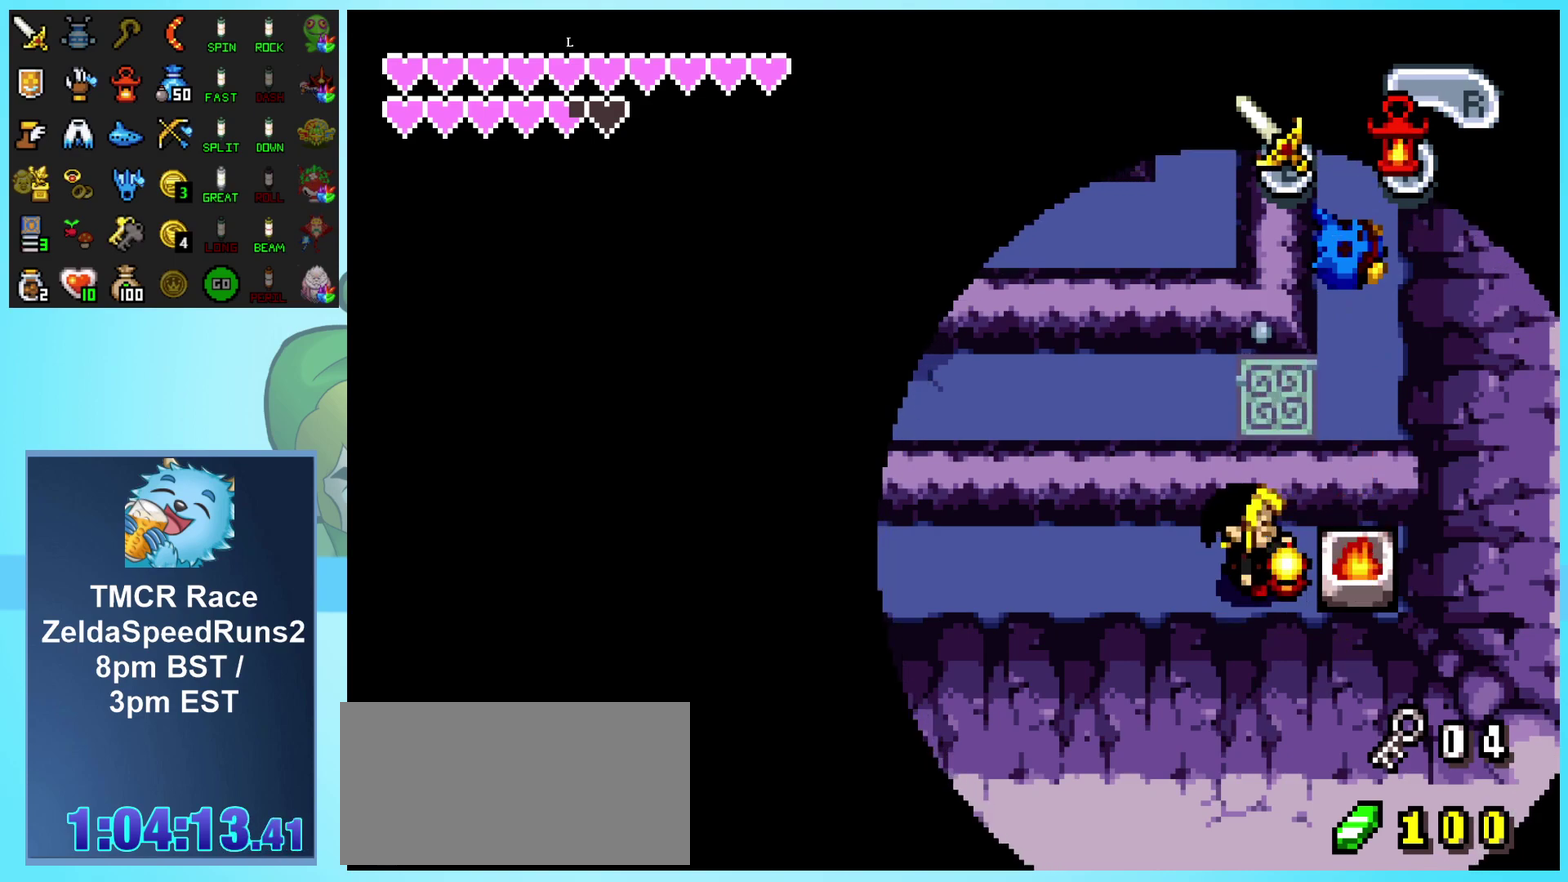
{"buttons": ["R1", "DPAD_LEFT"], "events": [[17, "R1", "down"], [67, "R1", "up"], [117, "R1", "down"], [183, "R1", "up"], [250, "R1", "down"], [300, "R1", "up"], [450, "R1", "down"]]}
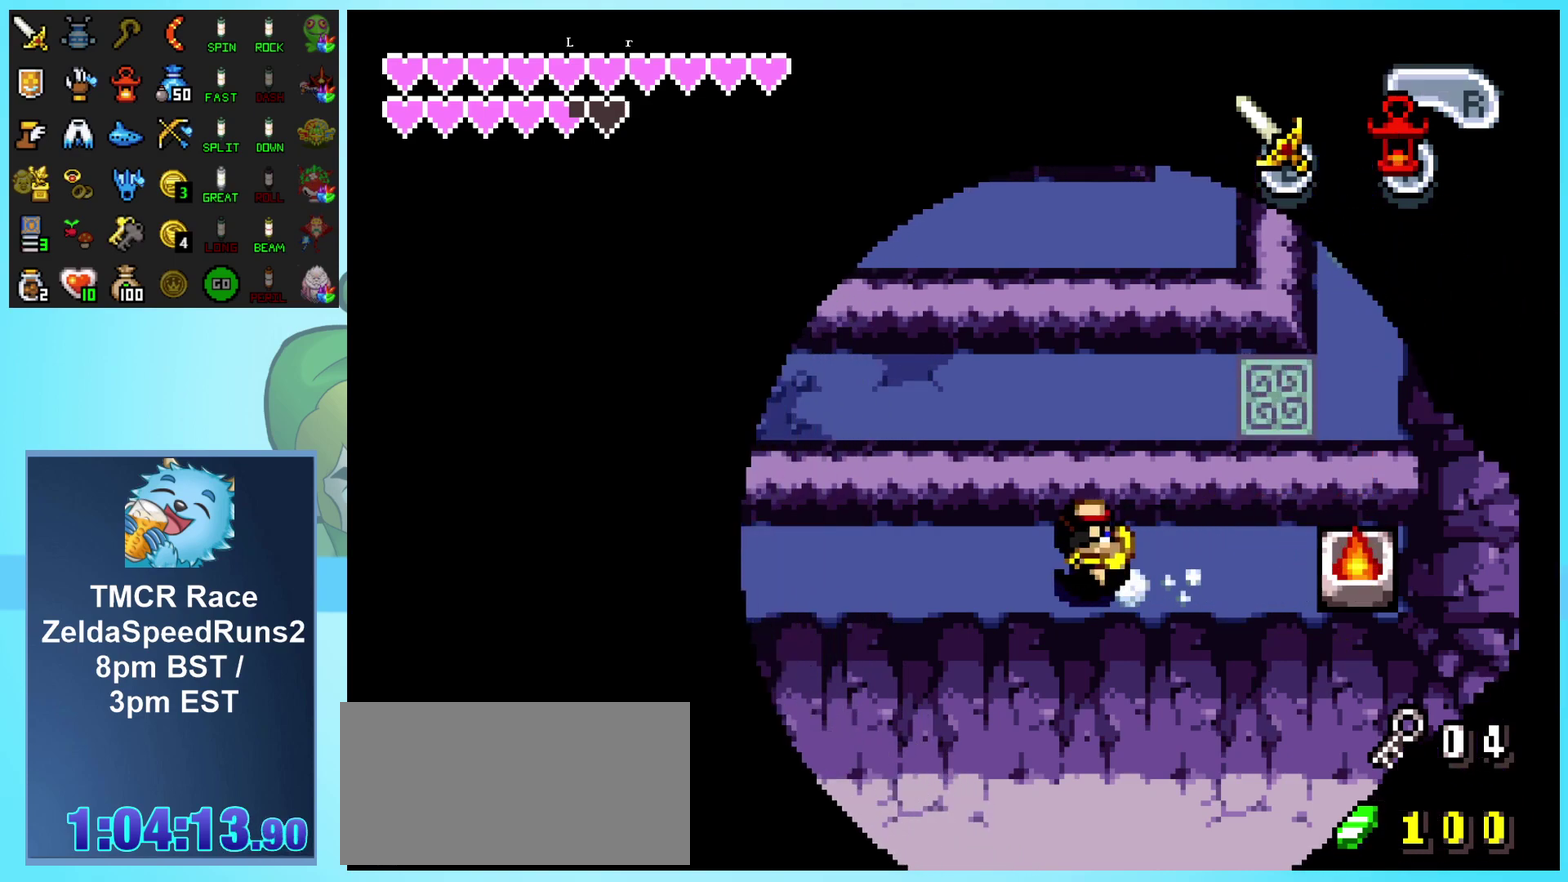
{"buttons": ["DPAD_LEFT"], "events": [[17, "R1", "up"], [100, "R1", "down"], [167, "R1", "up"], [267, "R1", "down"], [350, "R1", "up"], [417, "R1", "down"], [500, "R1", "up"]]}
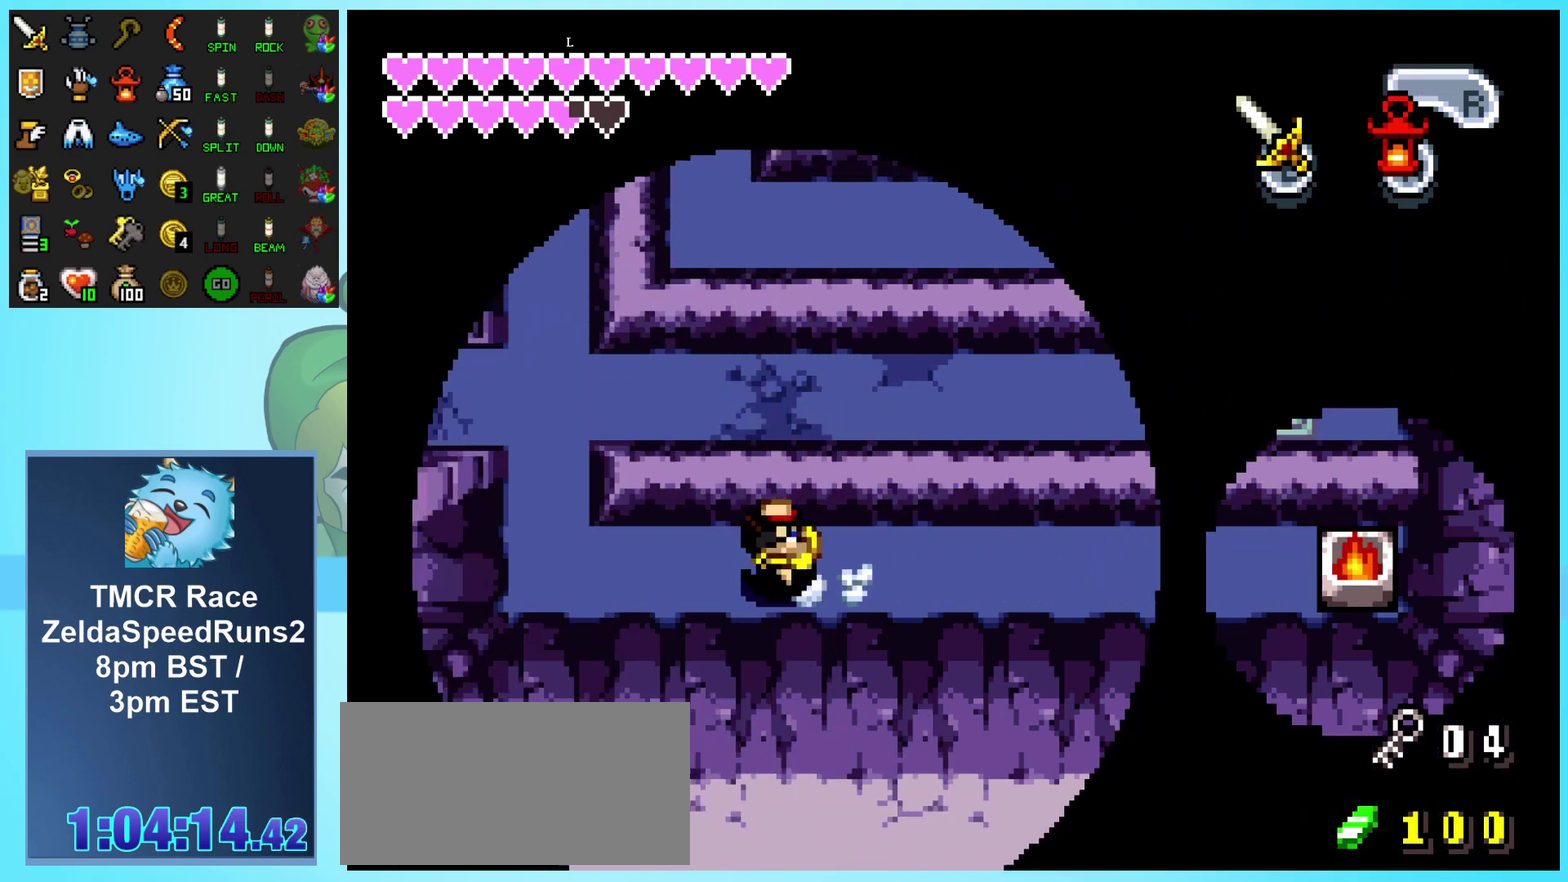
{"buttons": ["DPAD_UP"], "events": [[283, "DPAD_UP", "down"], [383, "DPAD_LEFT", "up"]]}
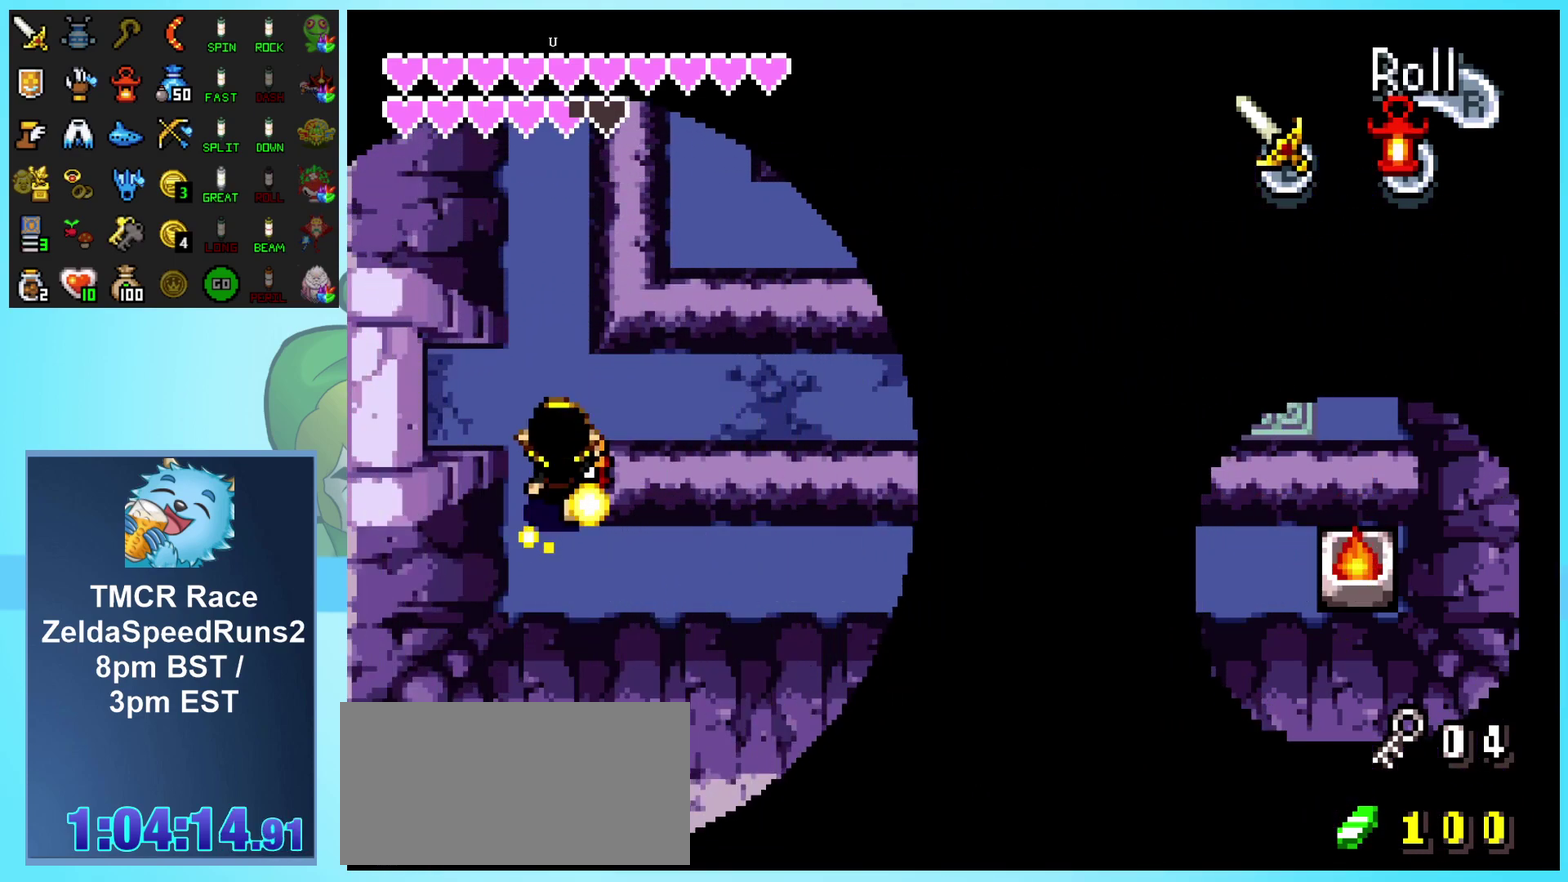
{"buttons": ["R1", "DPAD_RIGHT"], "events": [[133, "DPAD_RIGHT", "down"], [150, "DPAD_UP", "up"], [267, "R1", "down"]]}
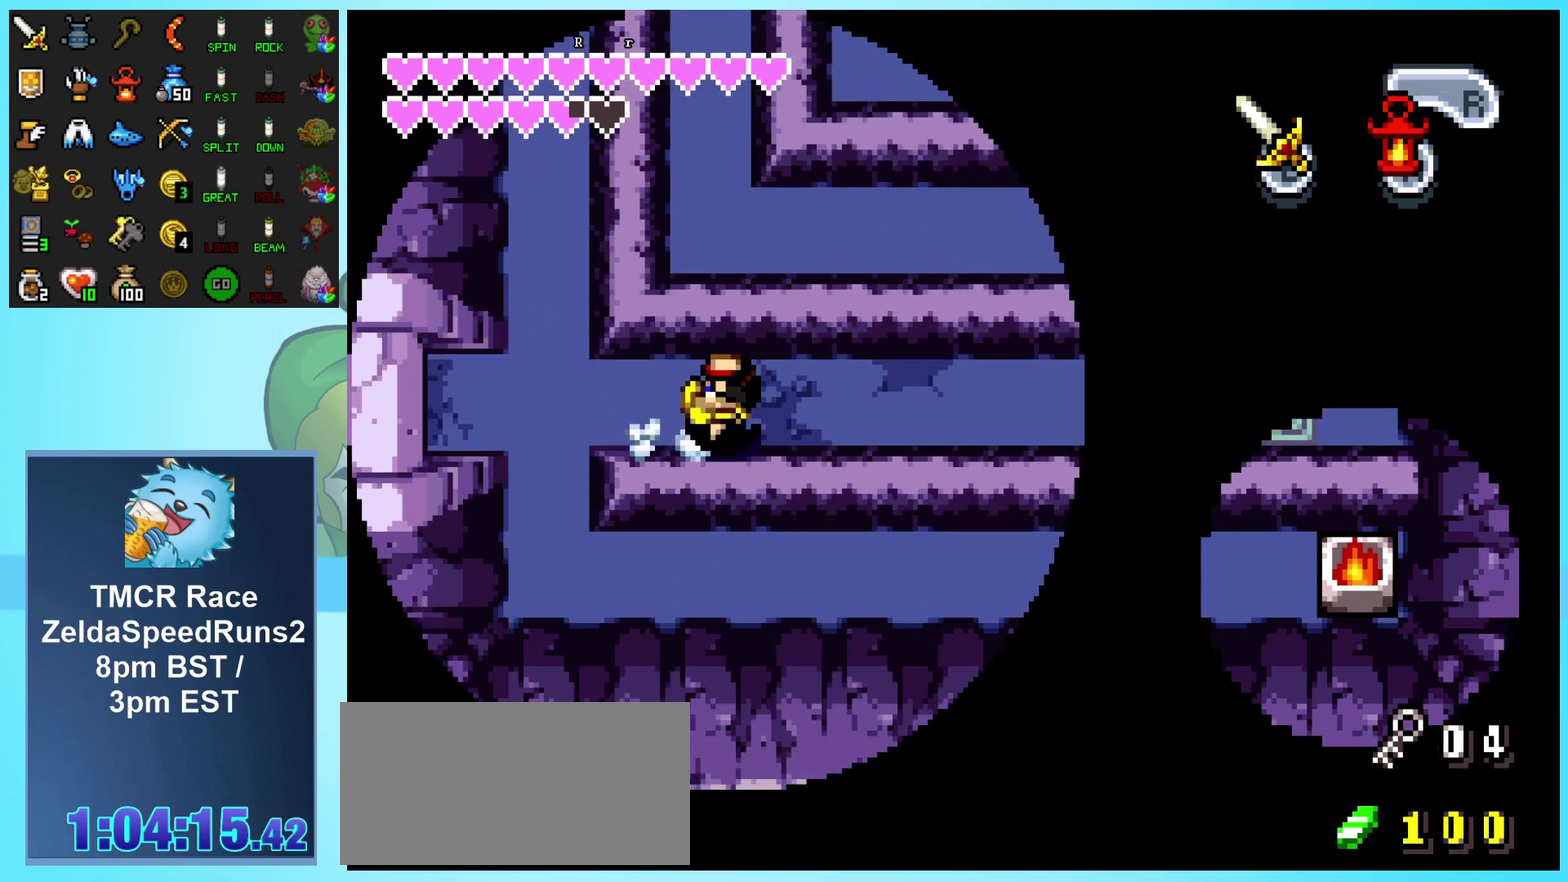
{"buttons": ["R1", "DPAD_RIGHT"], "events": [[33, "R1", "up"], [283, "R1", "down"]]}
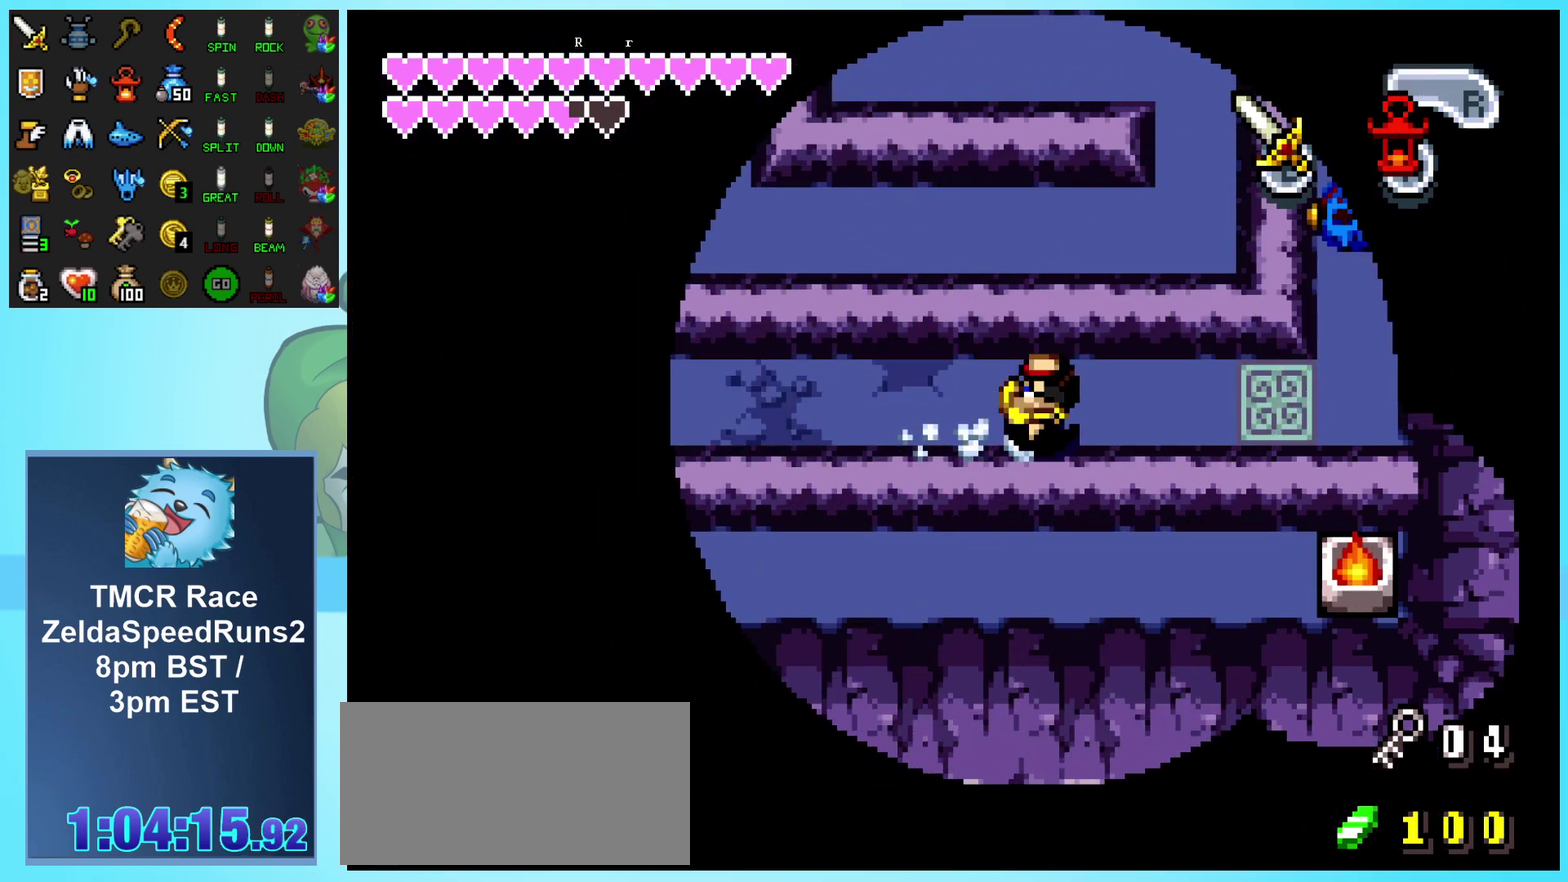
{"buttons": ["DPAD_UP", "DPAD_RIGHT"], "events": [[133, "R1", "up"], [500, "DPAD_UP", "down"]]}
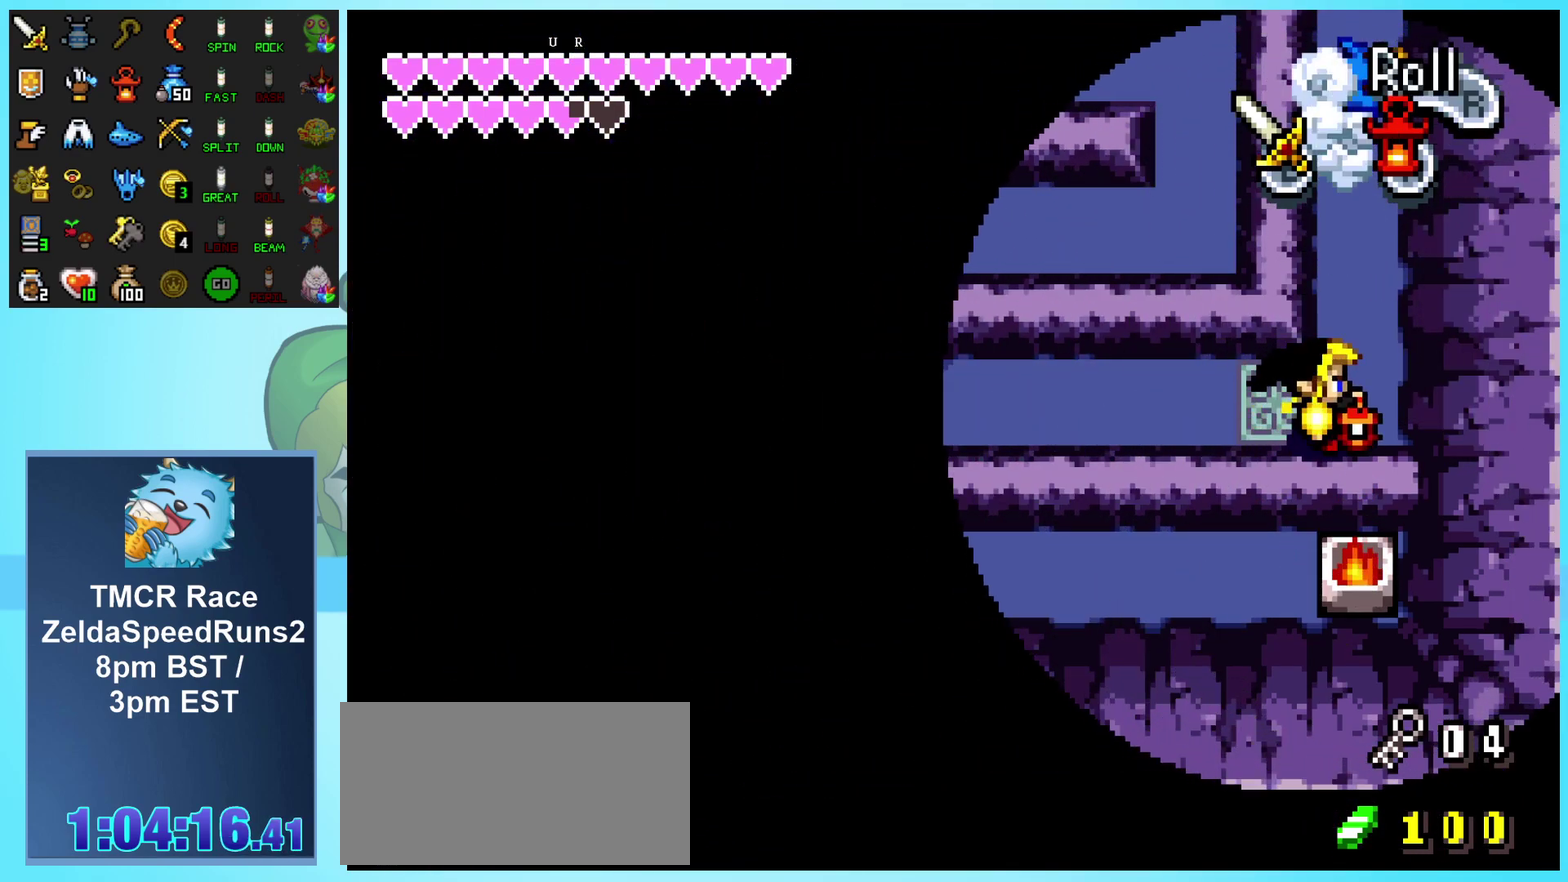
{"buttons": ["B", "DPAD_UP"], "events": [[33, "DPAD_RIGHT", "up"], [400, "B", "down"]]}
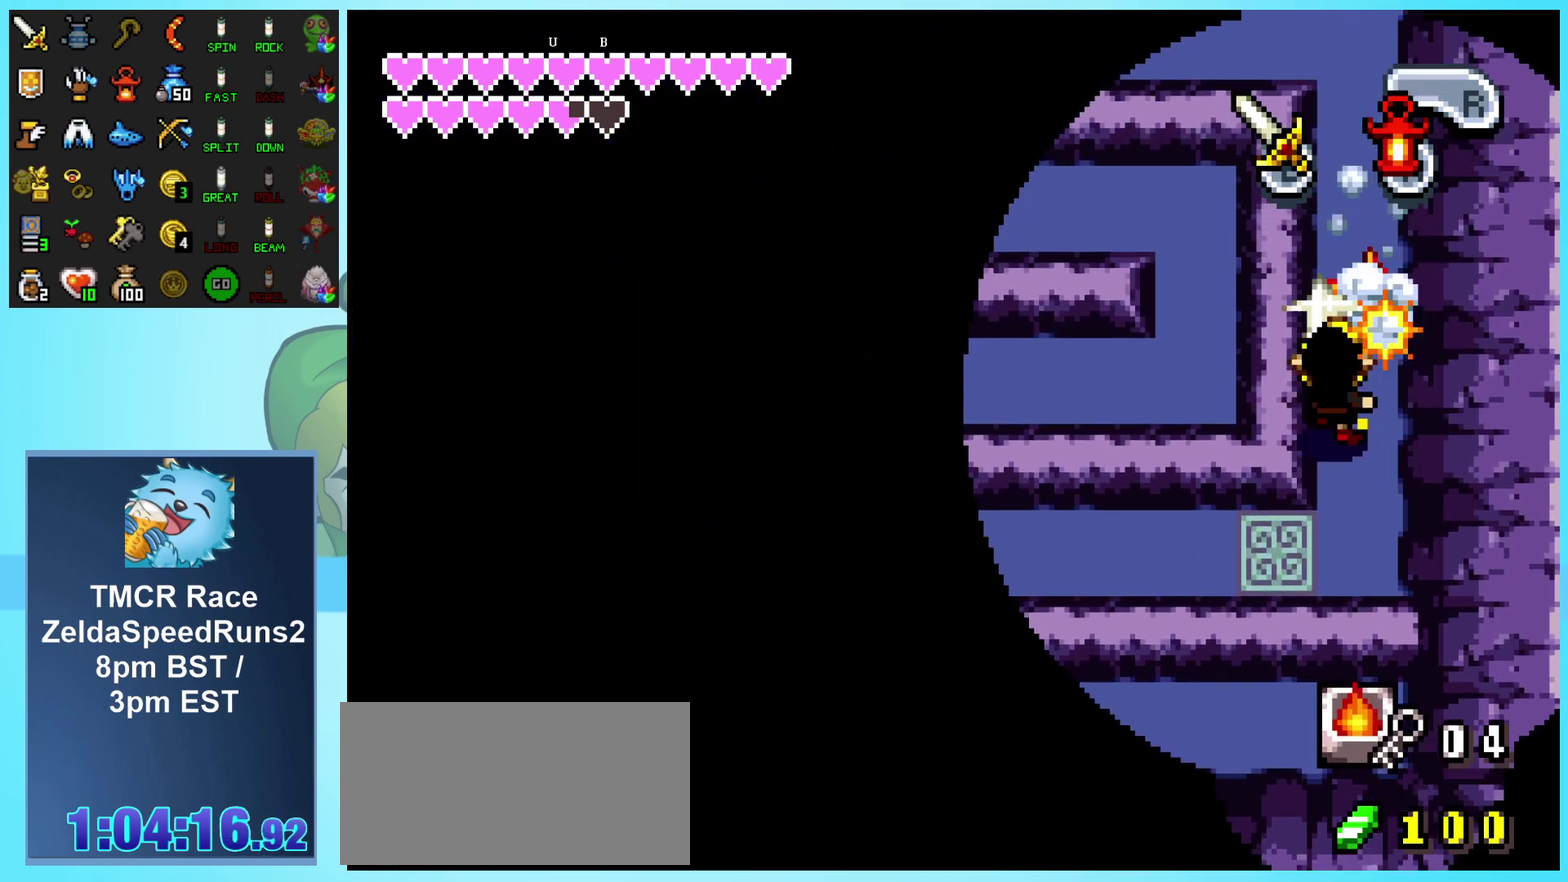
{"buttons": ["B", "DPAD_UP"], "events": [[83, "B", "up"], [317, "B", "down"]]}
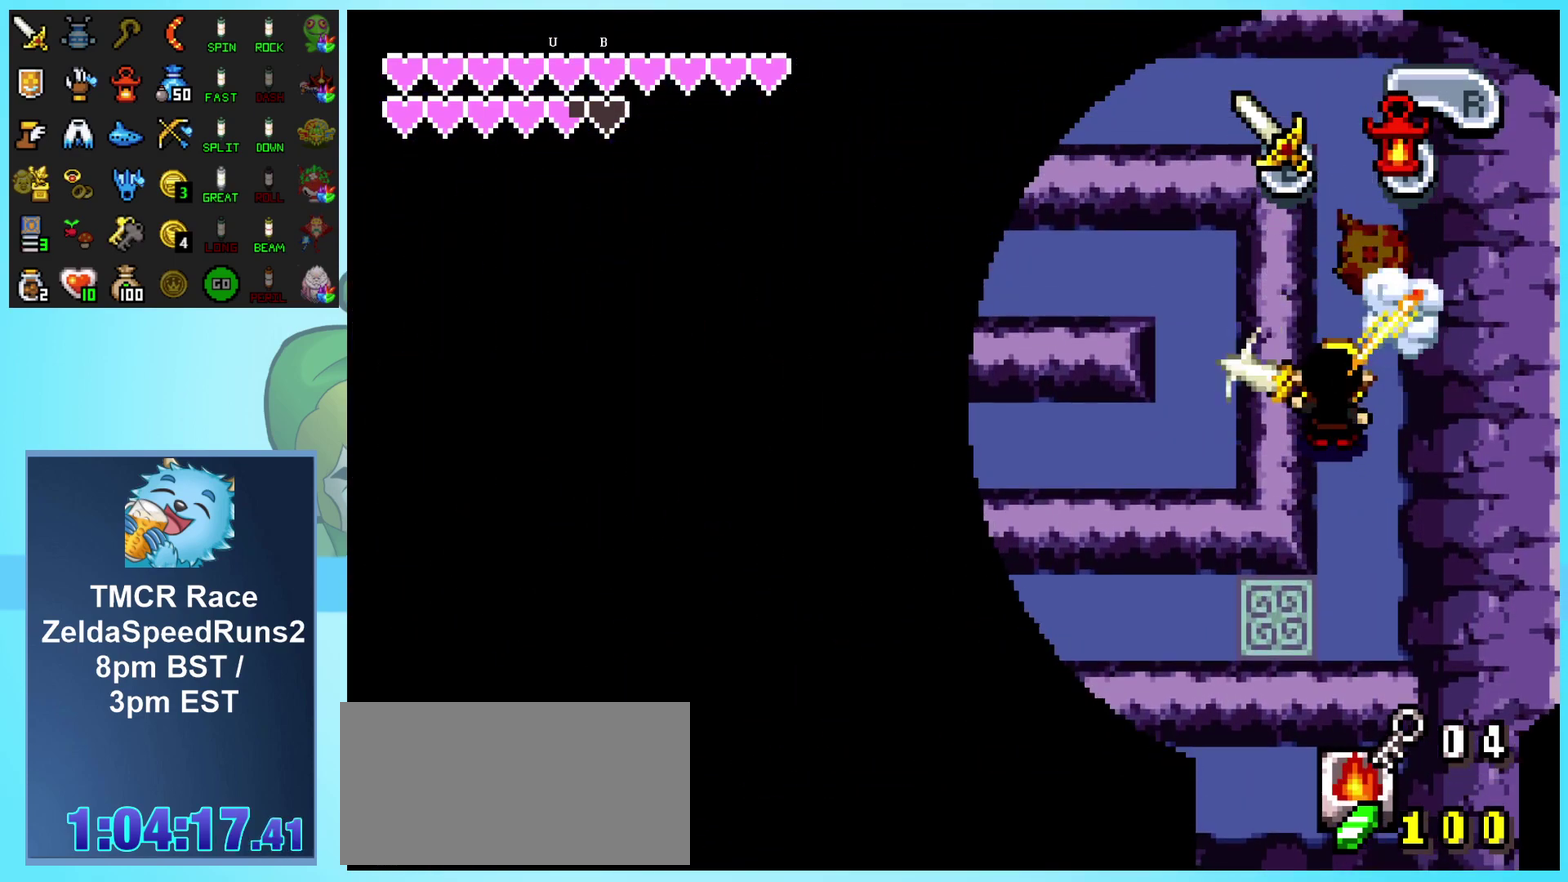
{"buttons": ["DPAD_UP"], "events": [[17, "B", "up"], [250, "B", "down"], [467, "B", "up"]]}
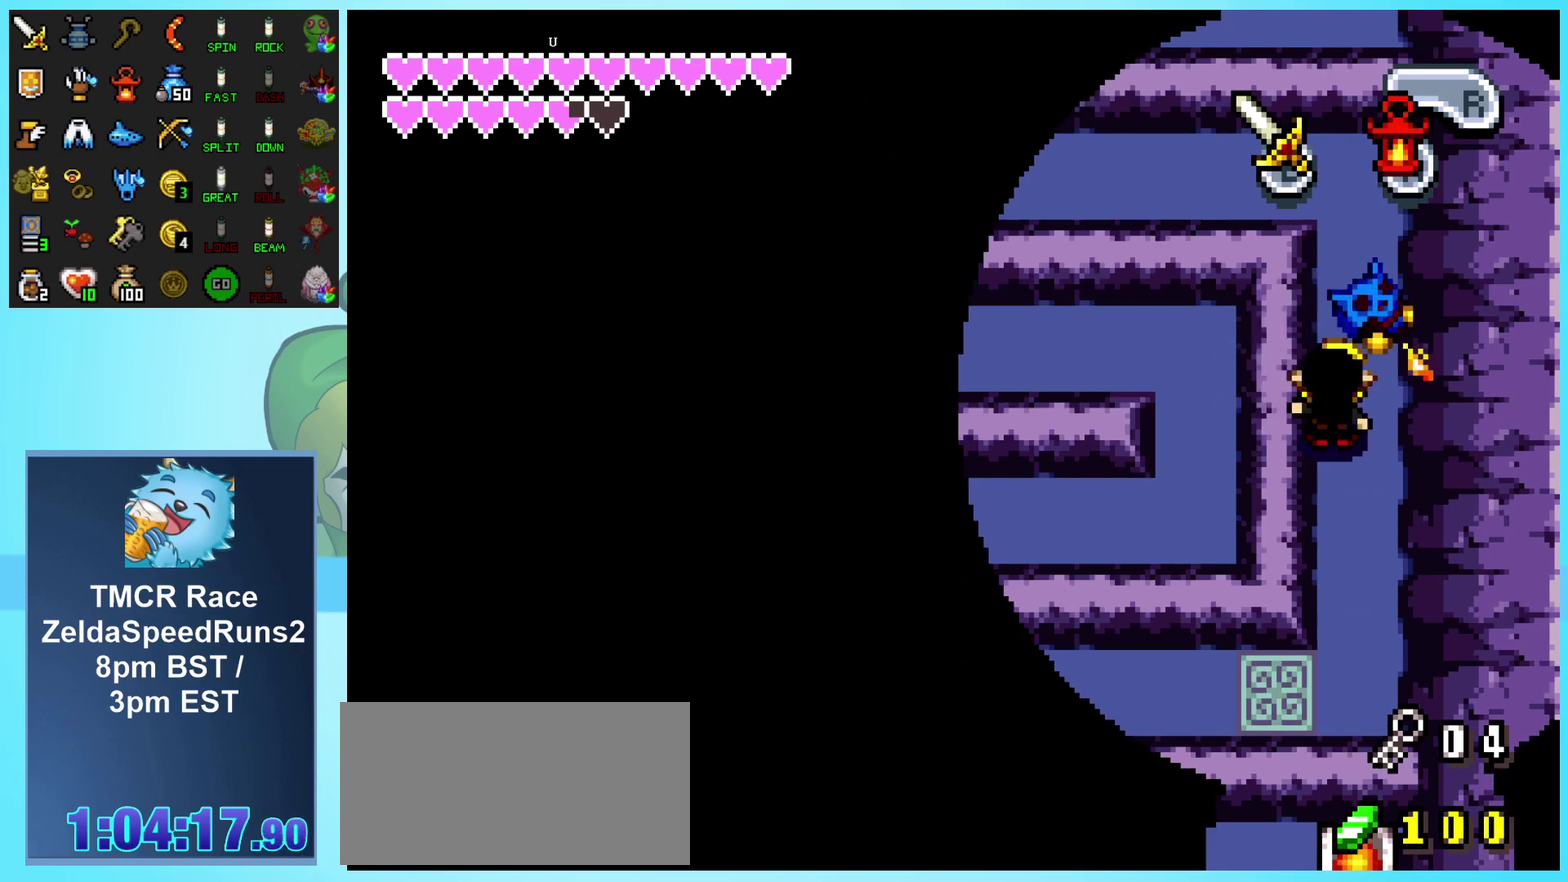
{"buttons": ["DPAD_UP"], "events": []}
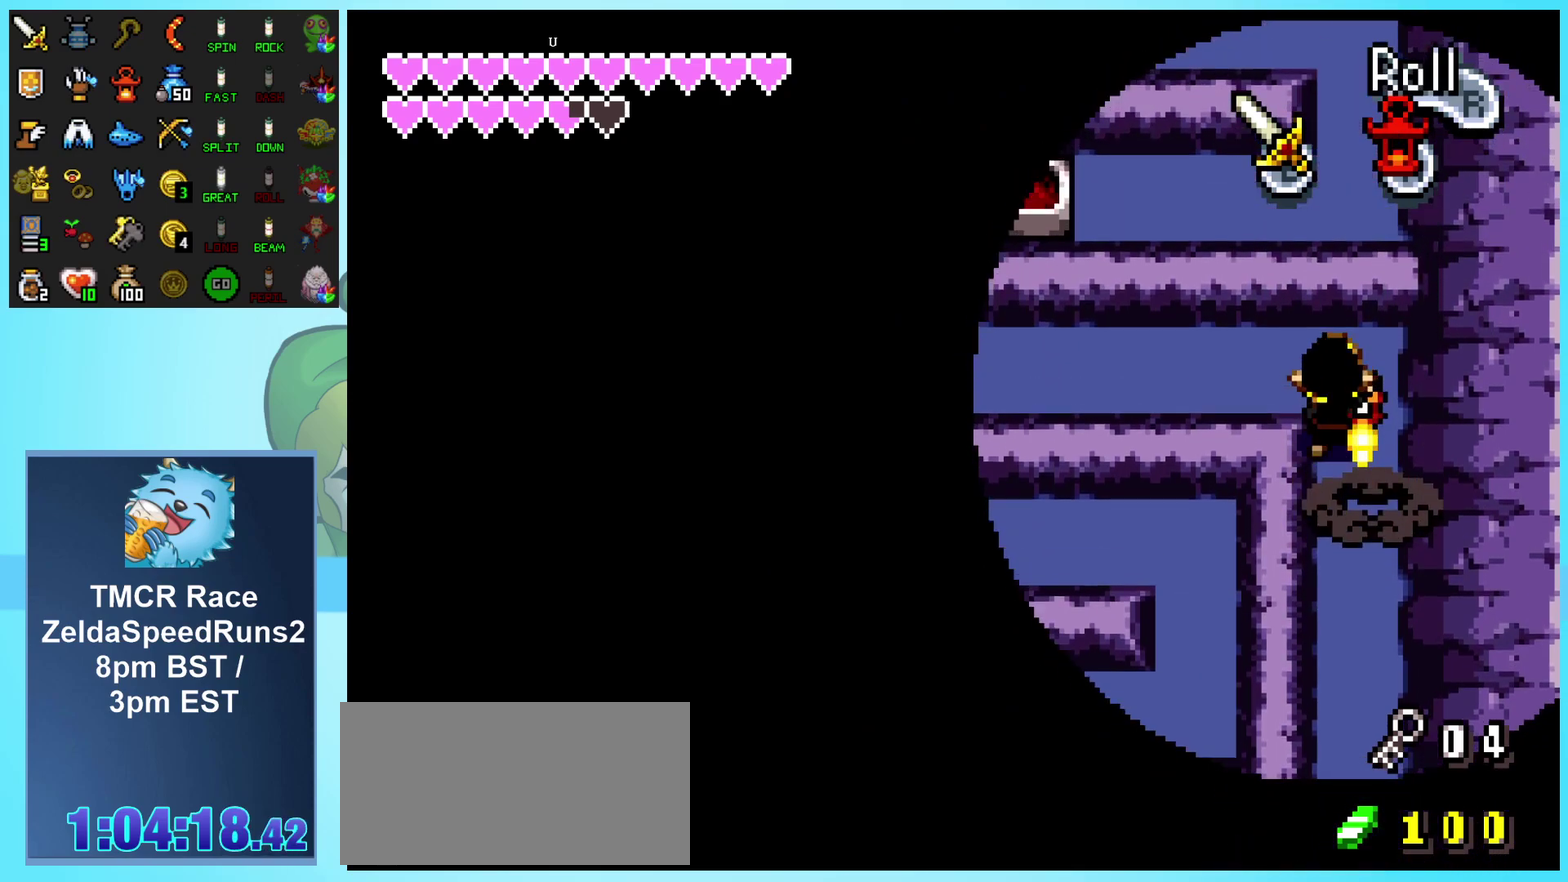
{"buttons": ["R1", "DPAD_LEFT"], "events": [[300, "DPAD_LEFT", "down"], [317, "DPAD_UP", "up"], [350, "R1", "down"]]}
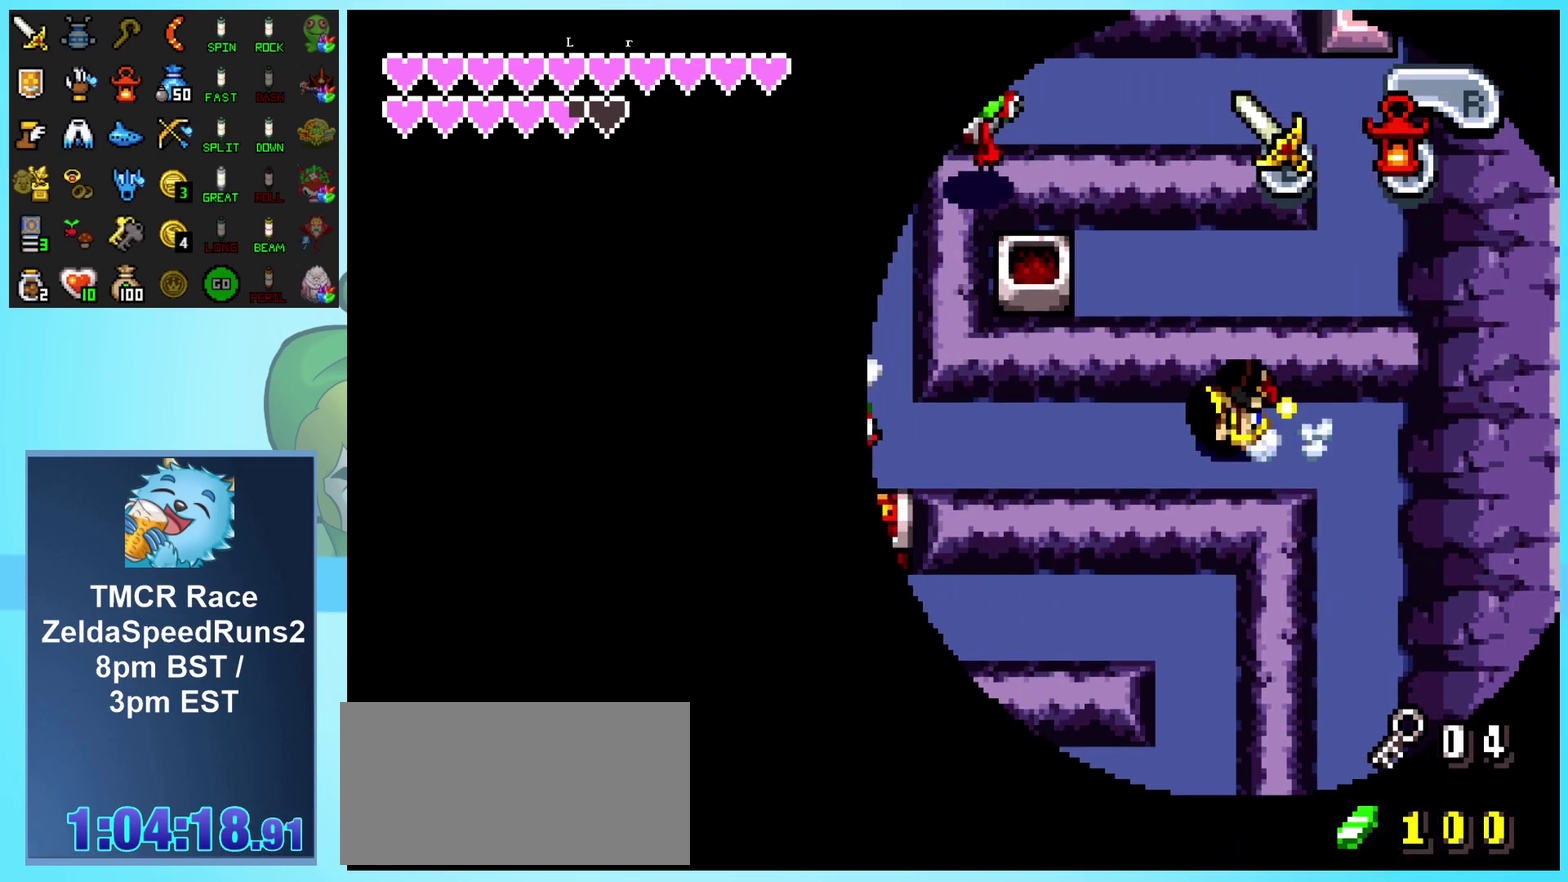
{"buttons": ["B", "DPAD_LEFT"], "events": [[117, "R1", "up"], [450, "B", "down"]]}
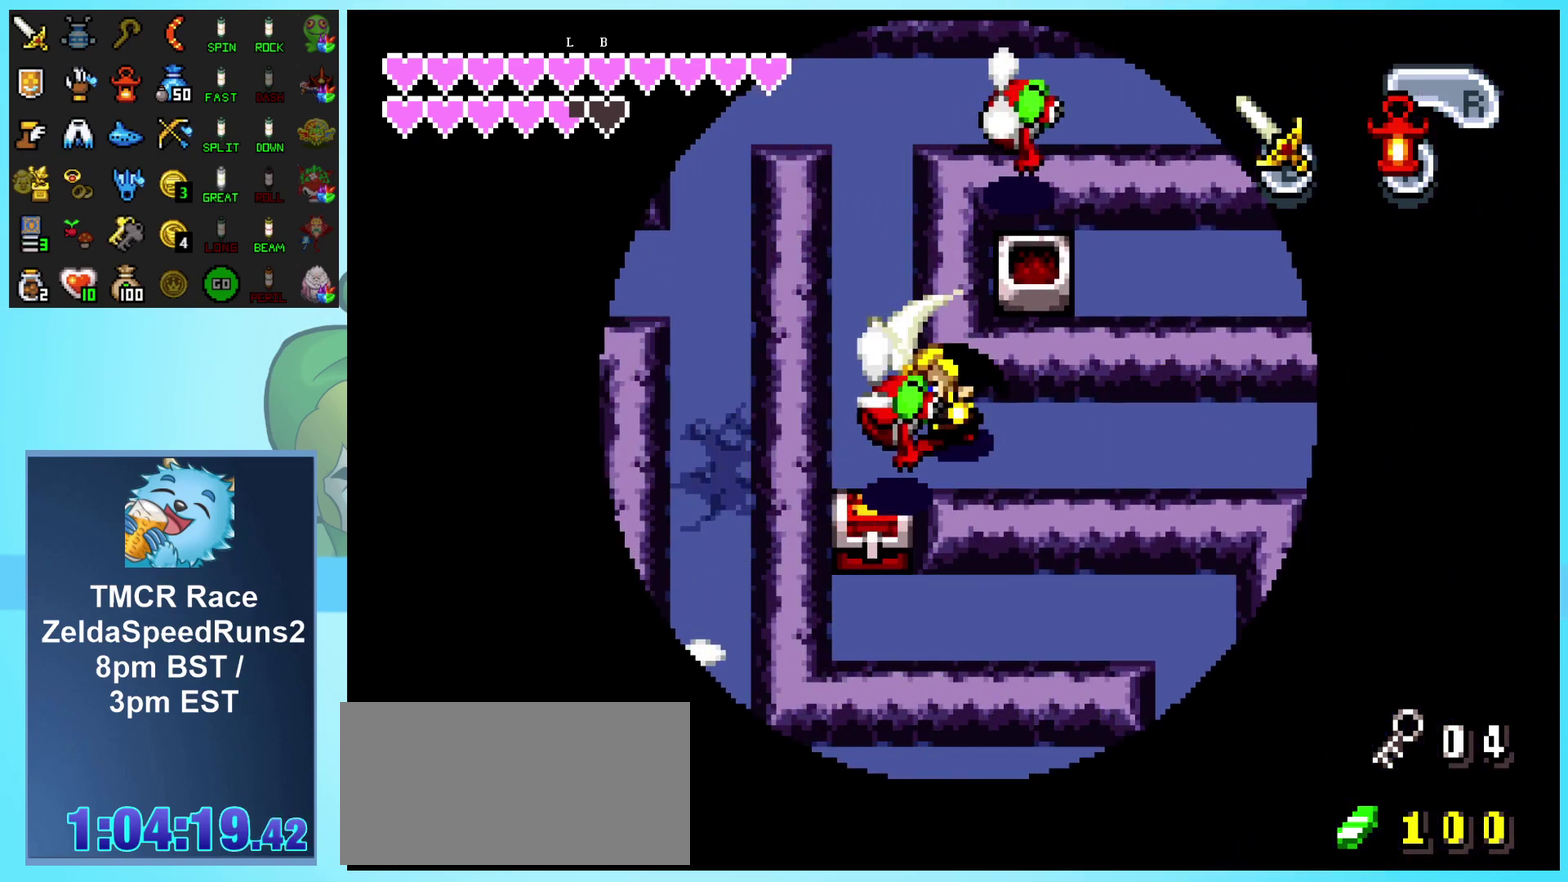
{"buttons": [], "events": [[67, "B", "up"], [150, "B", "down"], [233, "DPAD_LEFT", "up"], [433, "B", "up"]]}
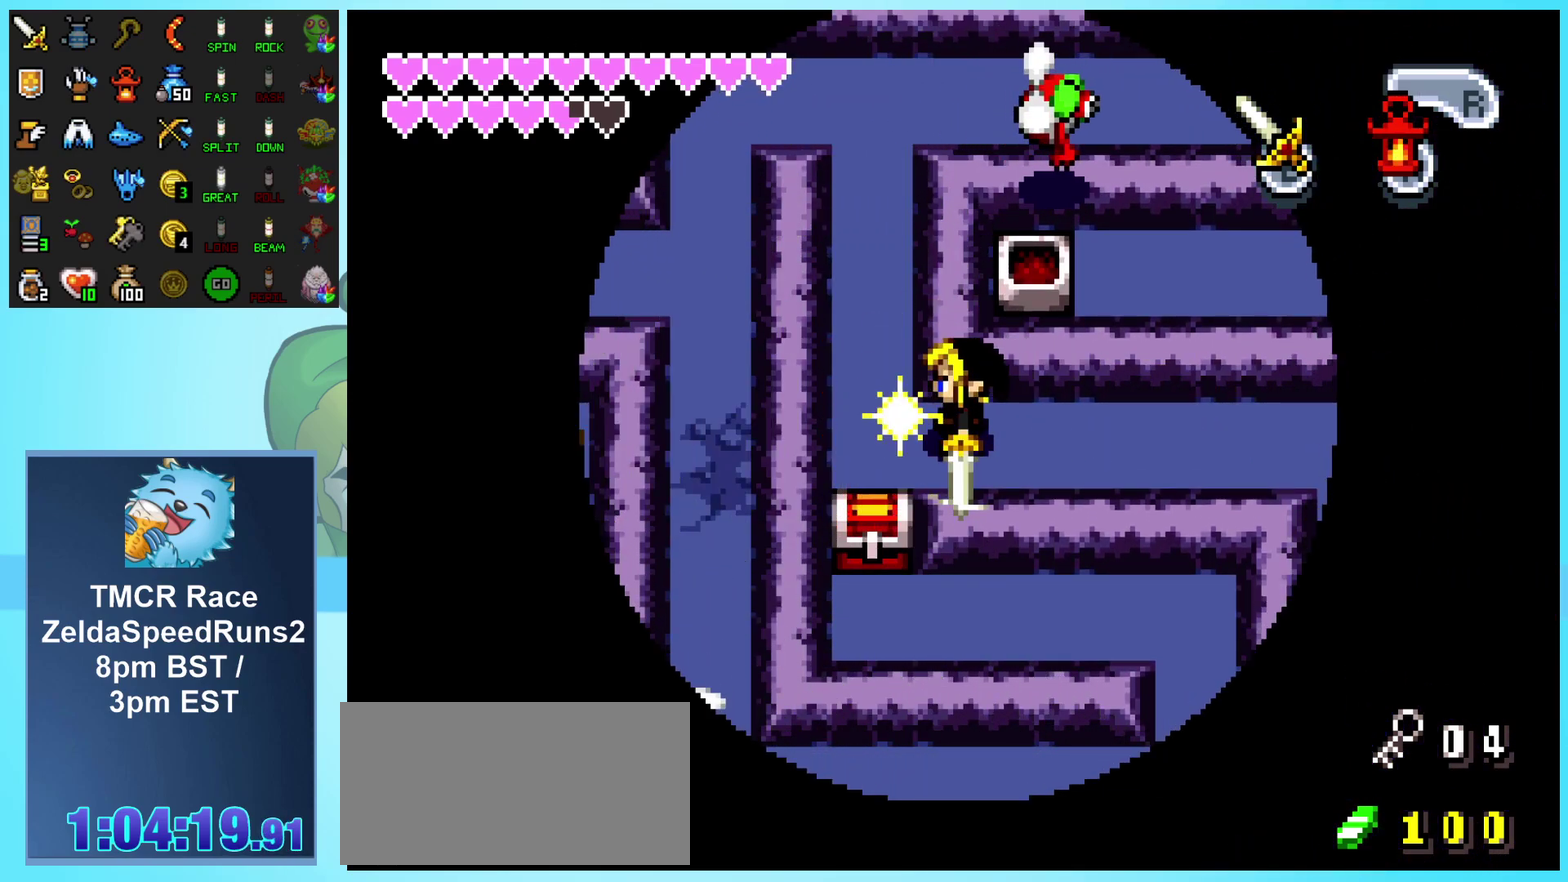
{"buttons": ["R1", "DPAD_UP"], "events": [[33, "DPAD_LEFT", "down"], [283, "DPAD_LEFT", "up"], [283, "DPAD_UP", "down"], [333, "R1", "down"]]}